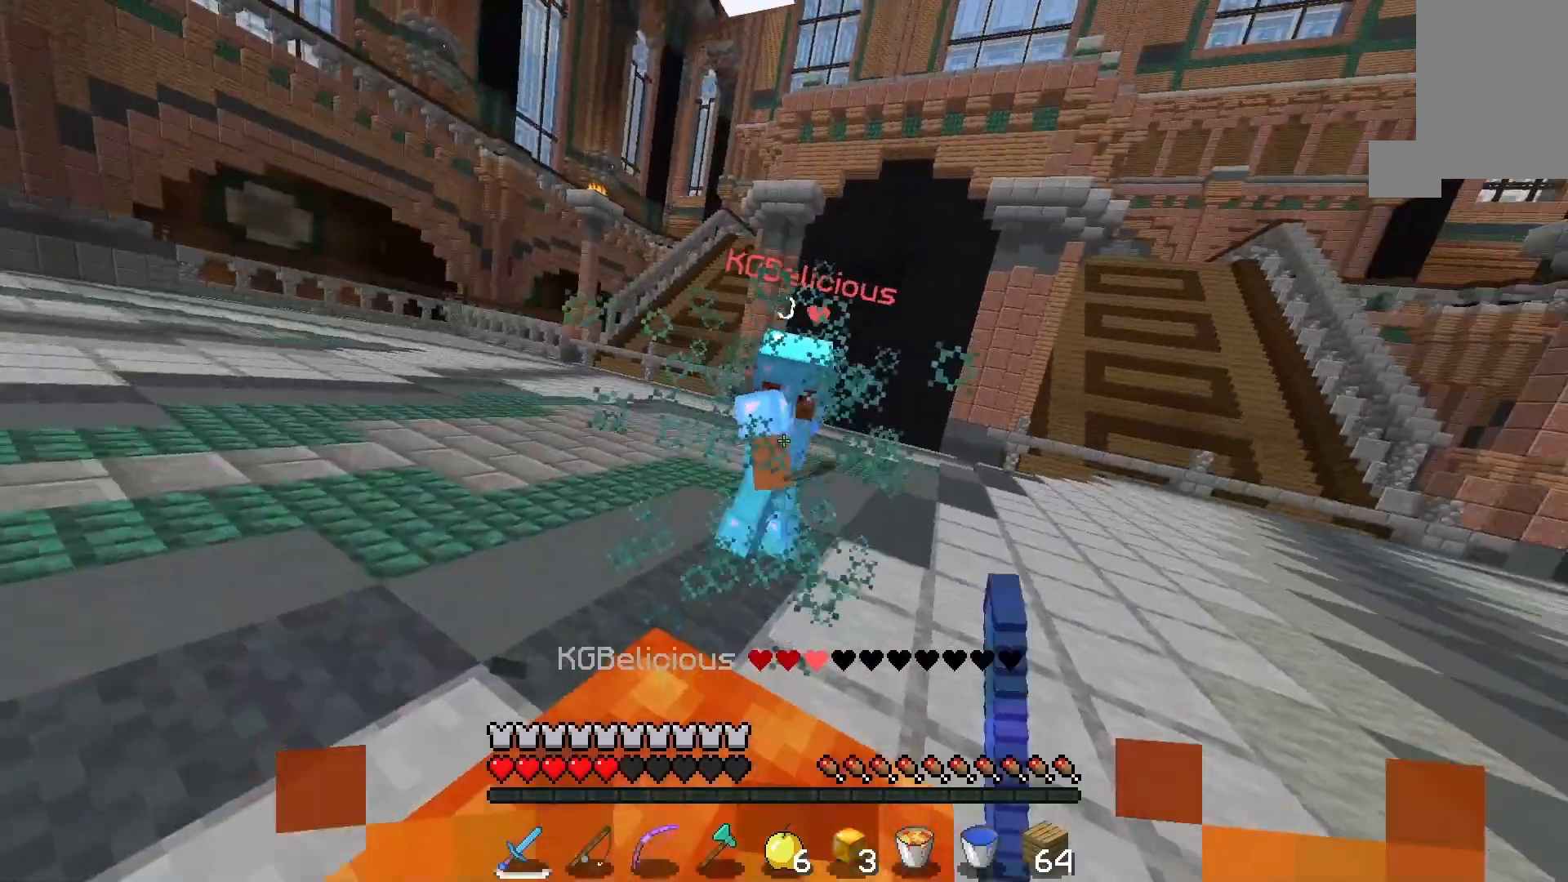
Gameplay with keyboard and mouse; each line is a JSON object with the keys and mouse buttons held at the frame after it. "events" lists presses ("down") and releases ("up") of "a", "d", "s", "space", "w", "mouse_left" and "mouse_right" between this image and that frame as [ms after this image, input, new state], when the widget could be followed in between. "mouse_left", "mouse_right" = the "left", "right" buttons of the "mouse" list. No other keys are recorded. Fast repeated clicks can show as one long hold. Mouse movement is not recorded.
{"keys": ["d"], "mouse": [], "events": [[267, "d", "down"], [300, "mouse_left", "up"], [333, "w", "up"]]}
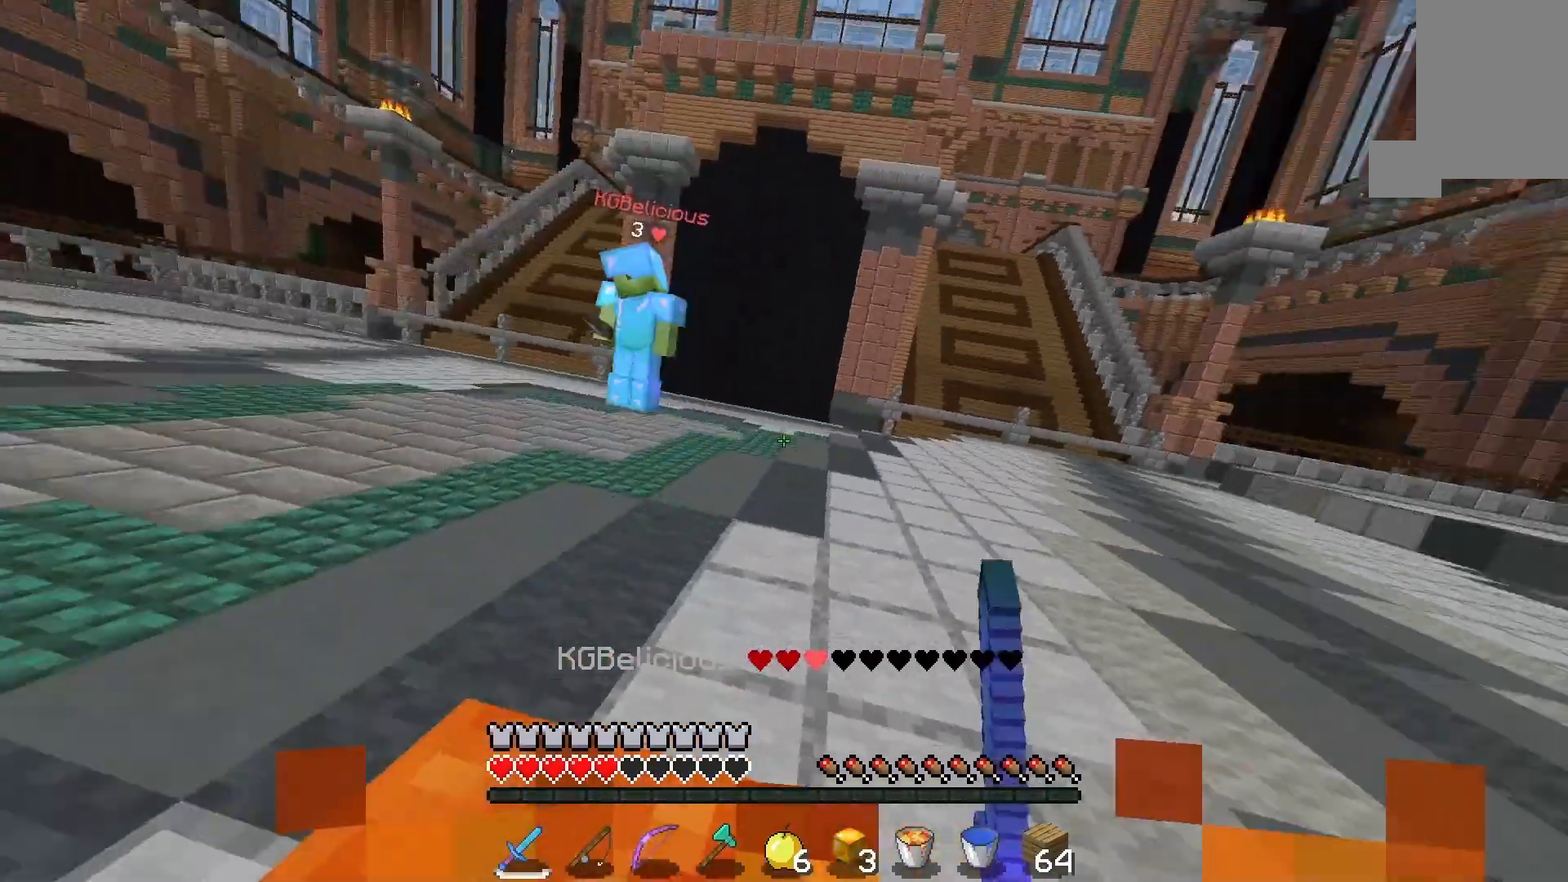
{"keys": ["d", "s"], "mouse": [], "events": [[200, "s", "down"]]}
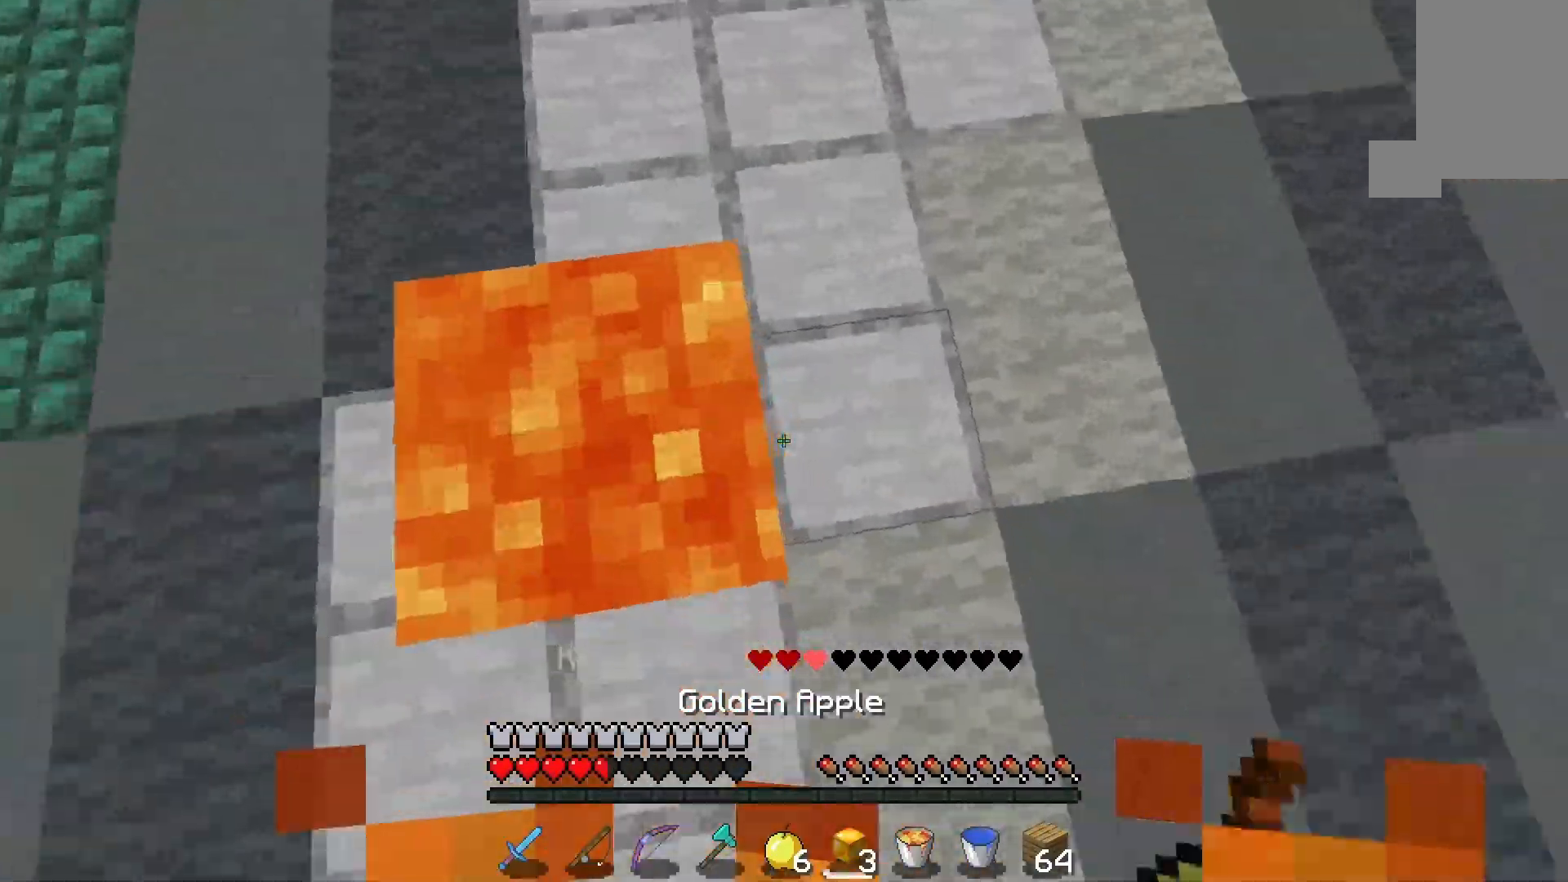
{"keys": ["d", "s"], "mouse": [], "events": [[100, "mouse_right", "down"], [233, "mouse_right", "up"]]}
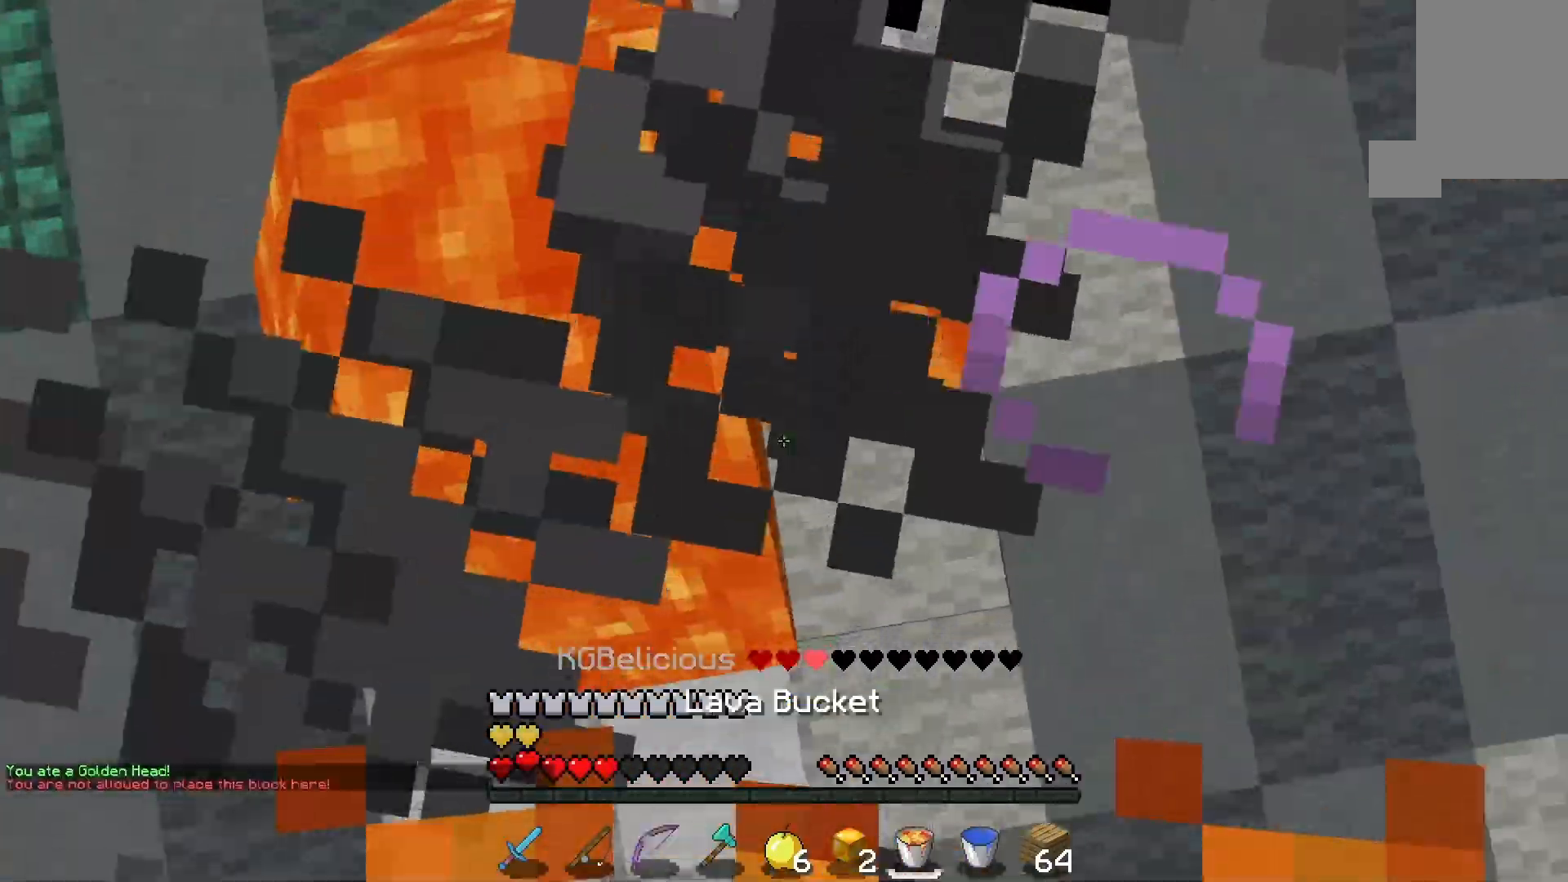
{"keys": ["s"], "mouse": ["right"], "events": [[33, "d", "up"], [367, "mouse_right", "down"]]}
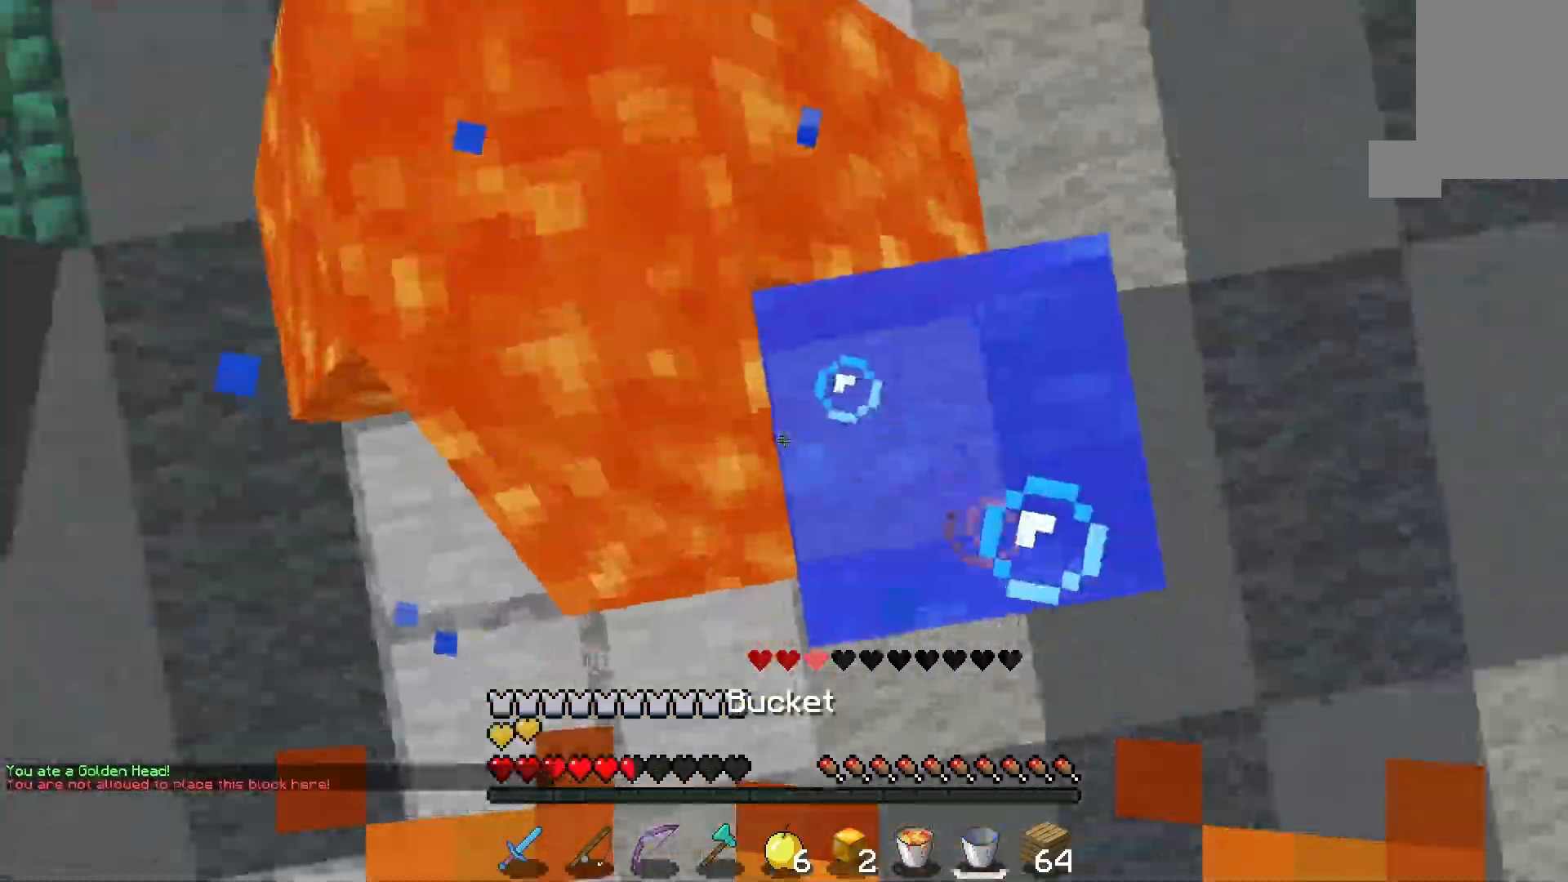
{"keys": ["w"], "mouse": ["right"], "events": [[33, "mouse_right", "up"], [233, "s", "up"], [367, "w", "down"], [467, "mouse_right", "down"]]}
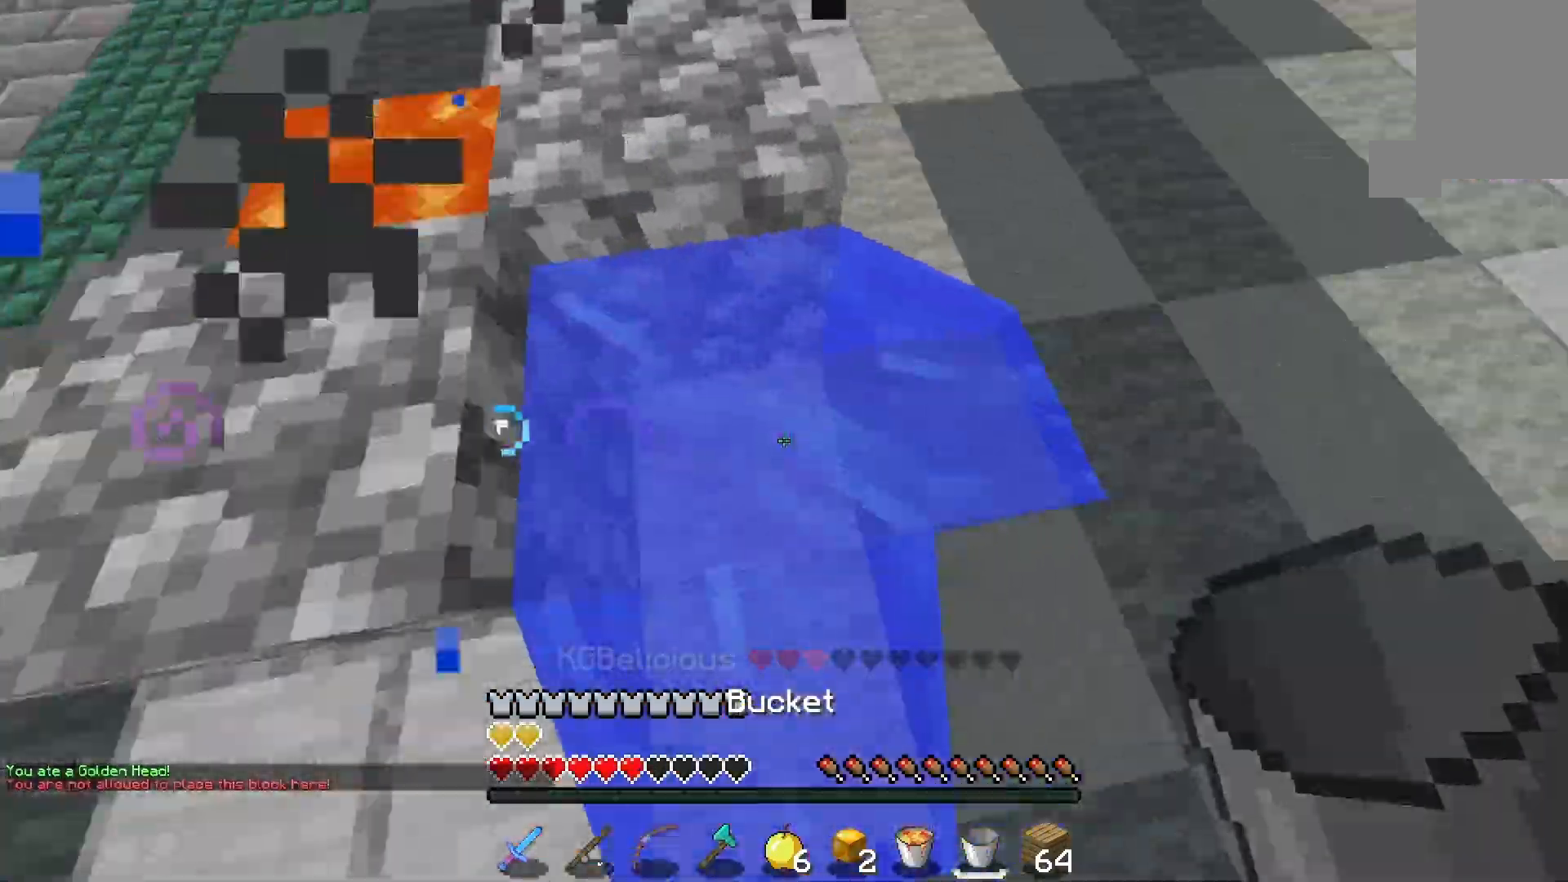
{"keys": ["space", "w"], "mouse": [], "events": [[133, "mouse_right", "up"], [233, "d", "down"], [267, "d", "up"], [367, "space", "down"]]}
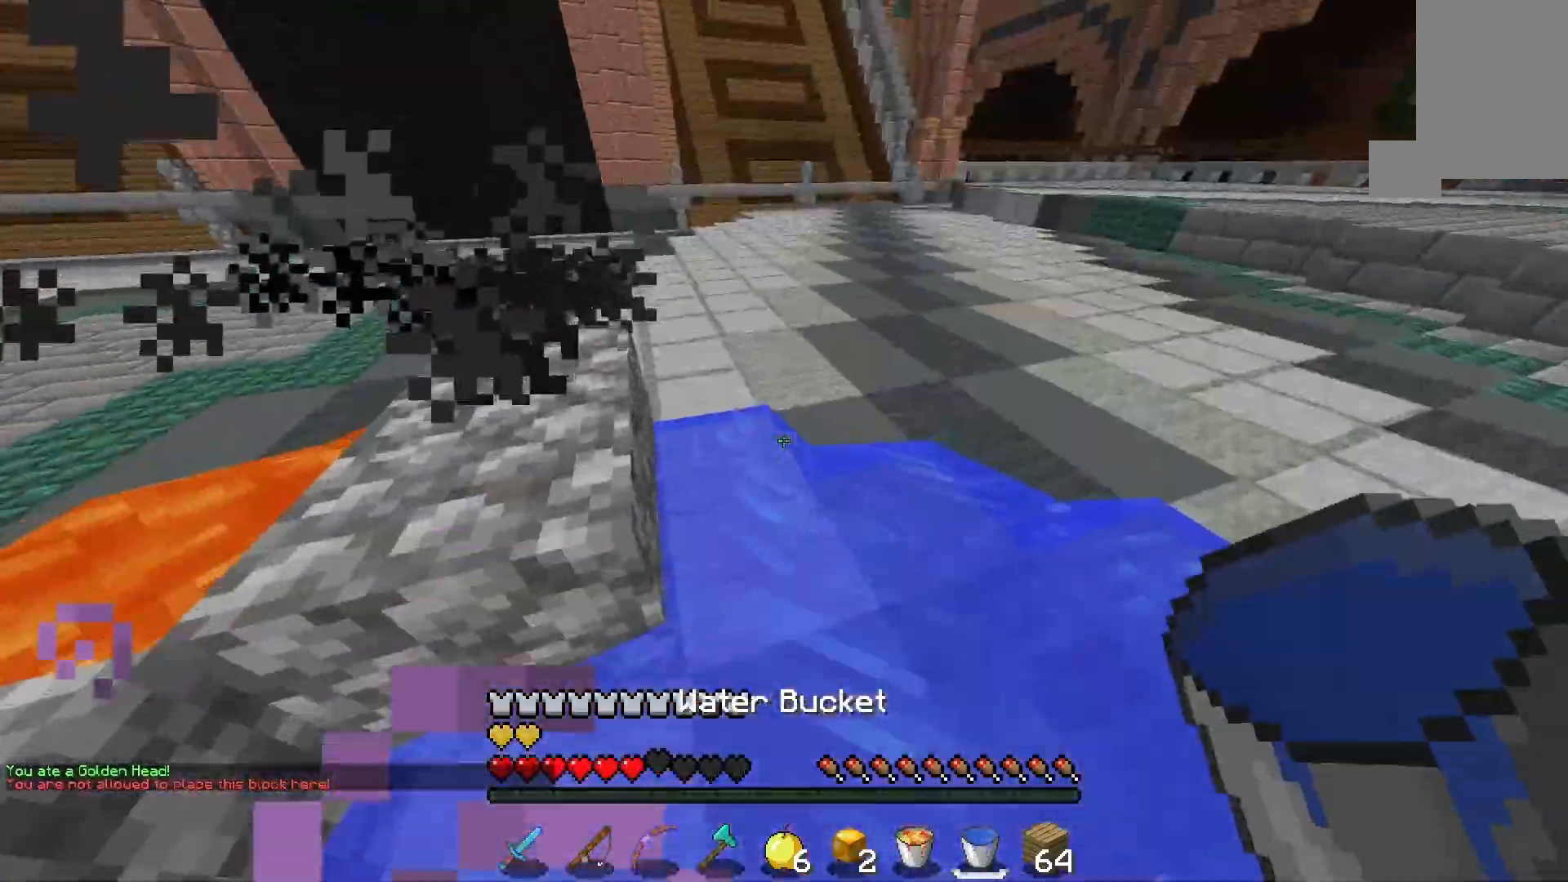
{"keys": ["d", "space", "w"], "mouse": [], "events": [[333, "d", "down"]]}
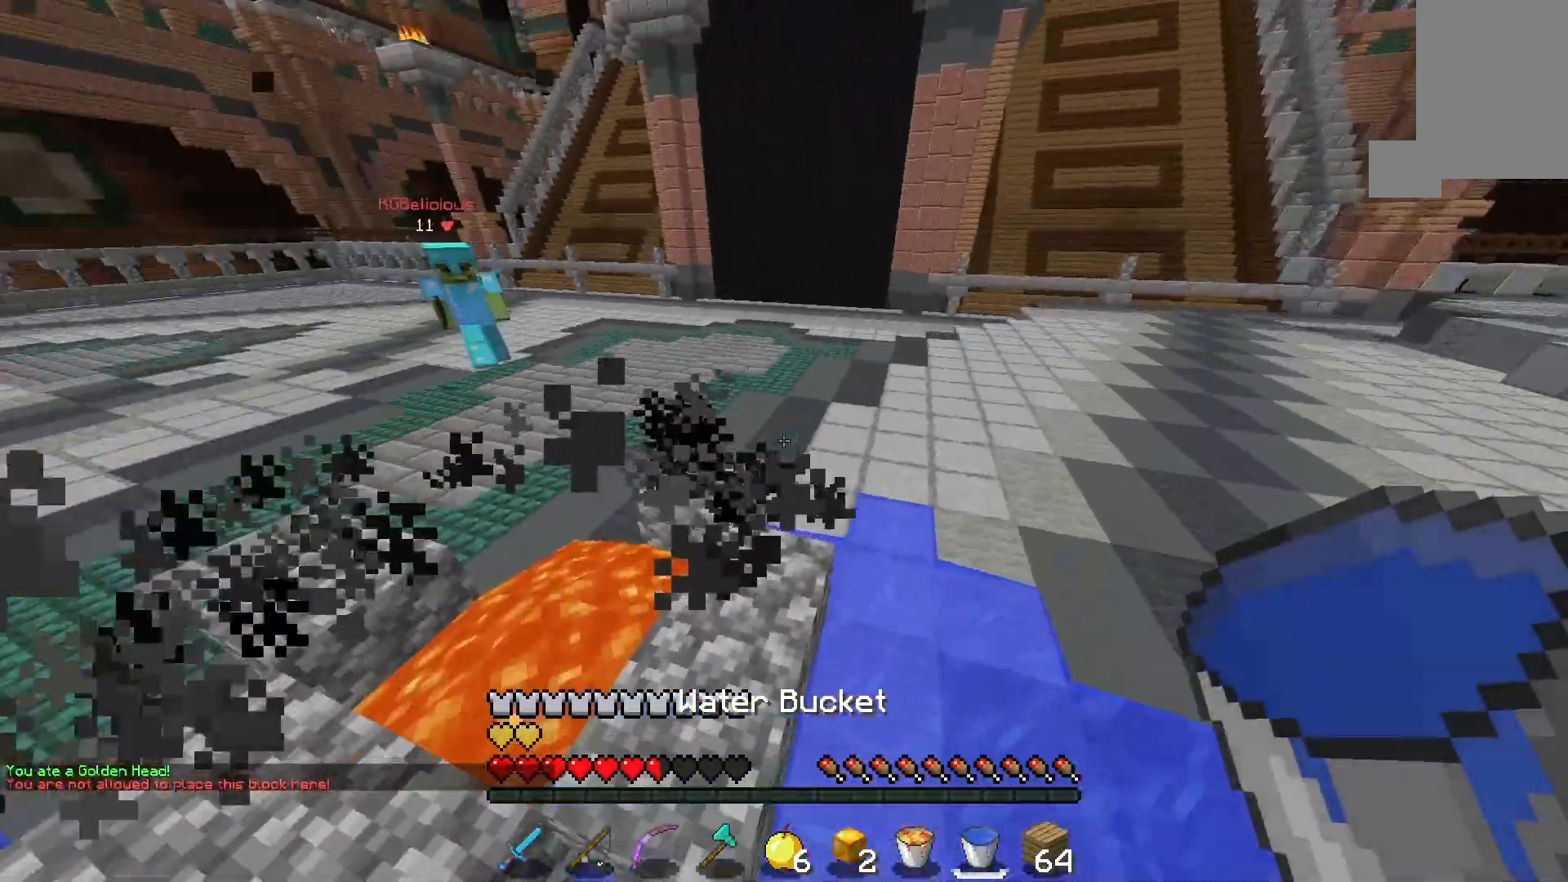
{"keys": ["d", "space", "w"], "mouse": [], "events": []}
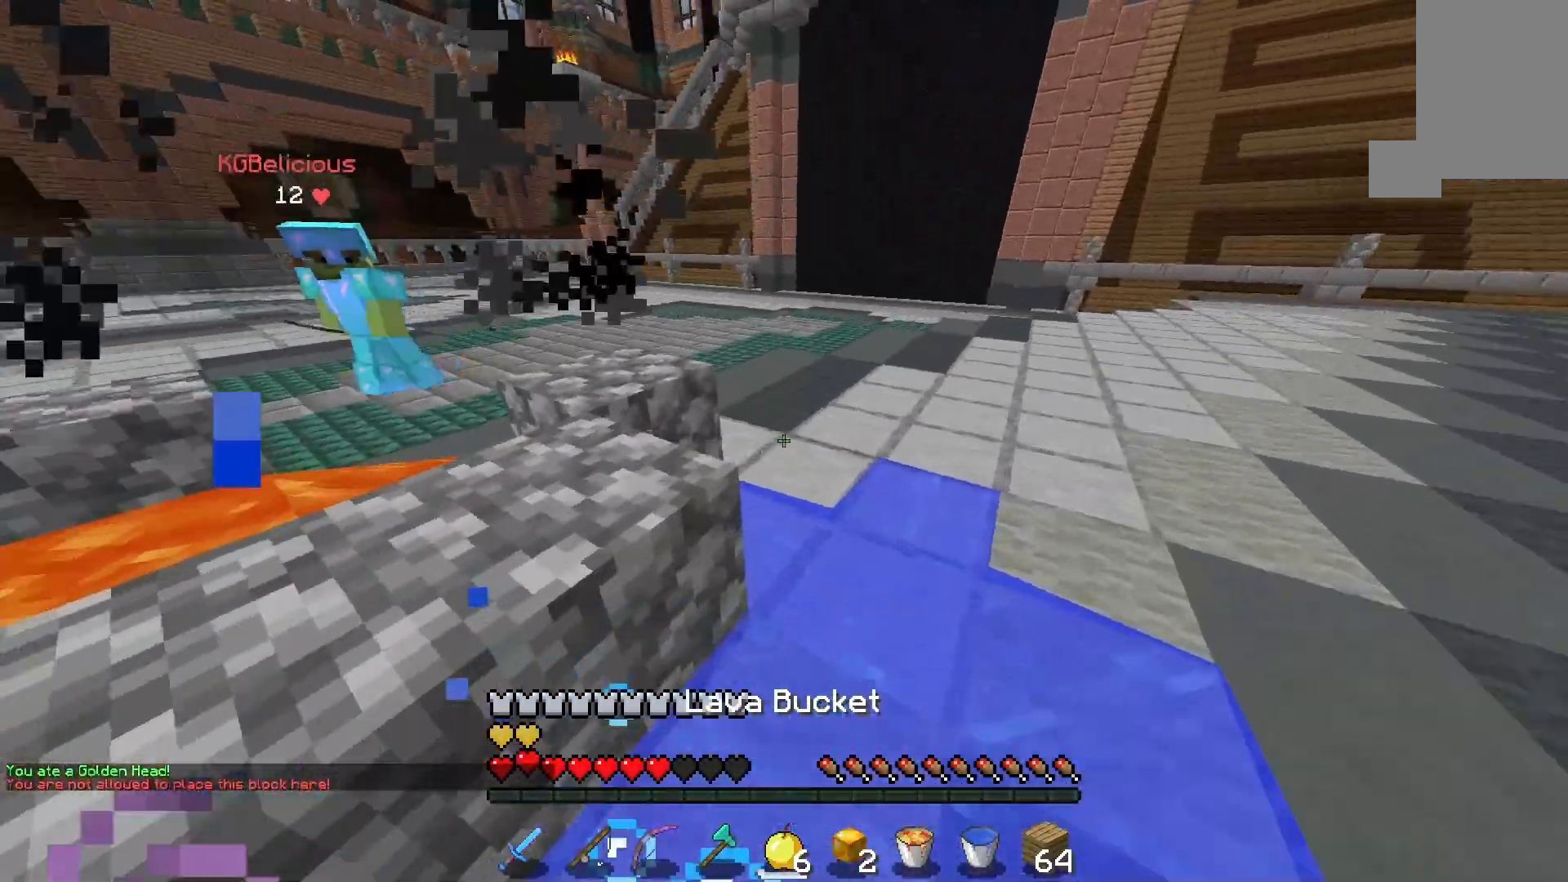
{"keys": ["d", "space", "w"], "mouse": [], "events": []}
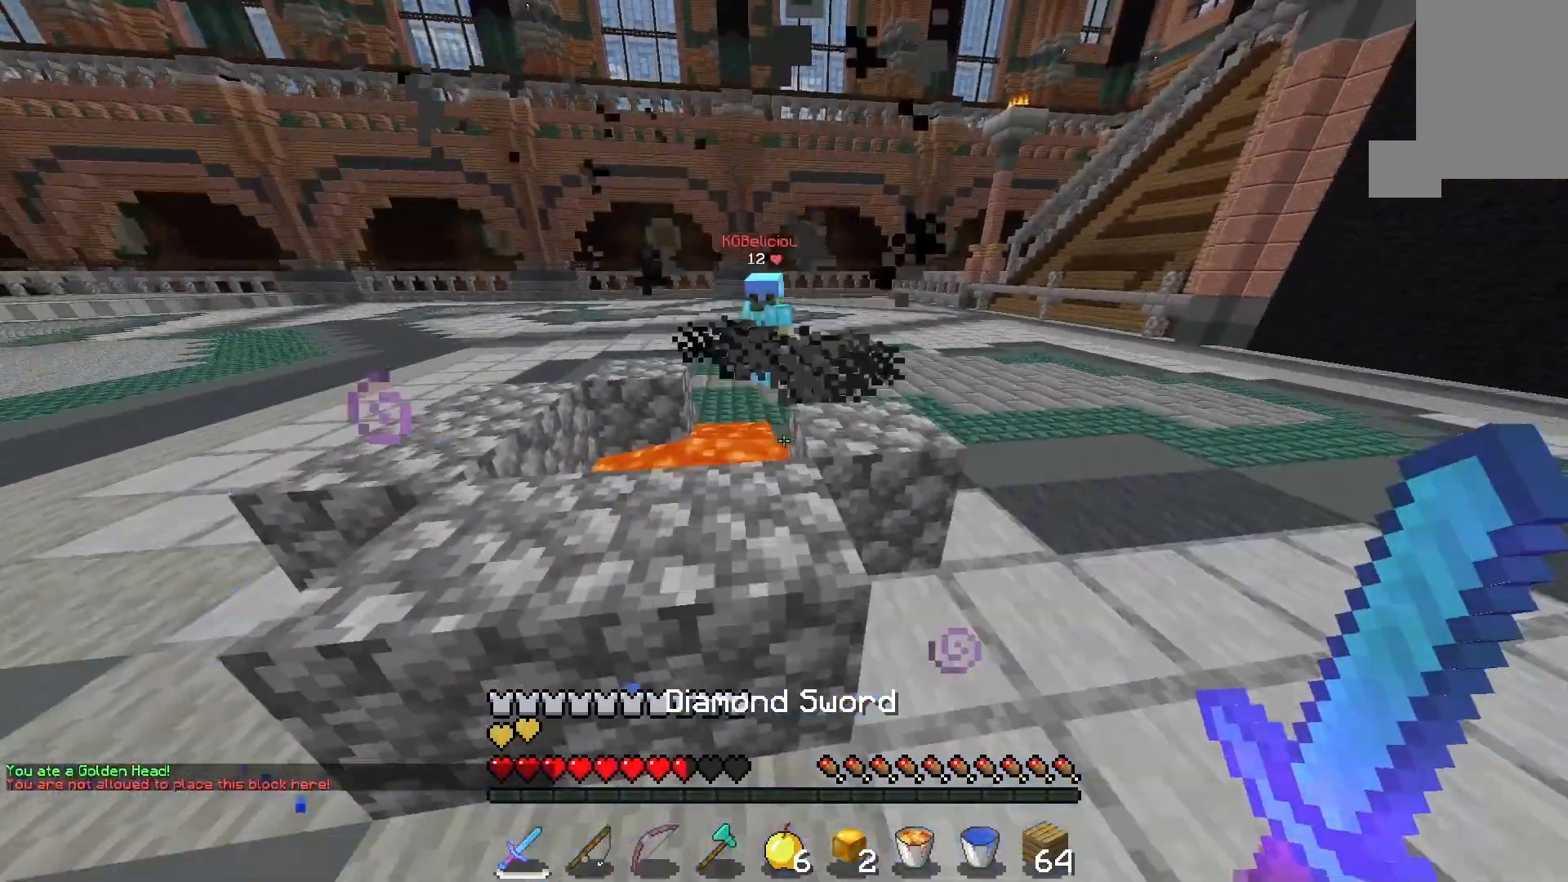
{"keys": ["d", "space", "w"], "mouse": [], "events": []}
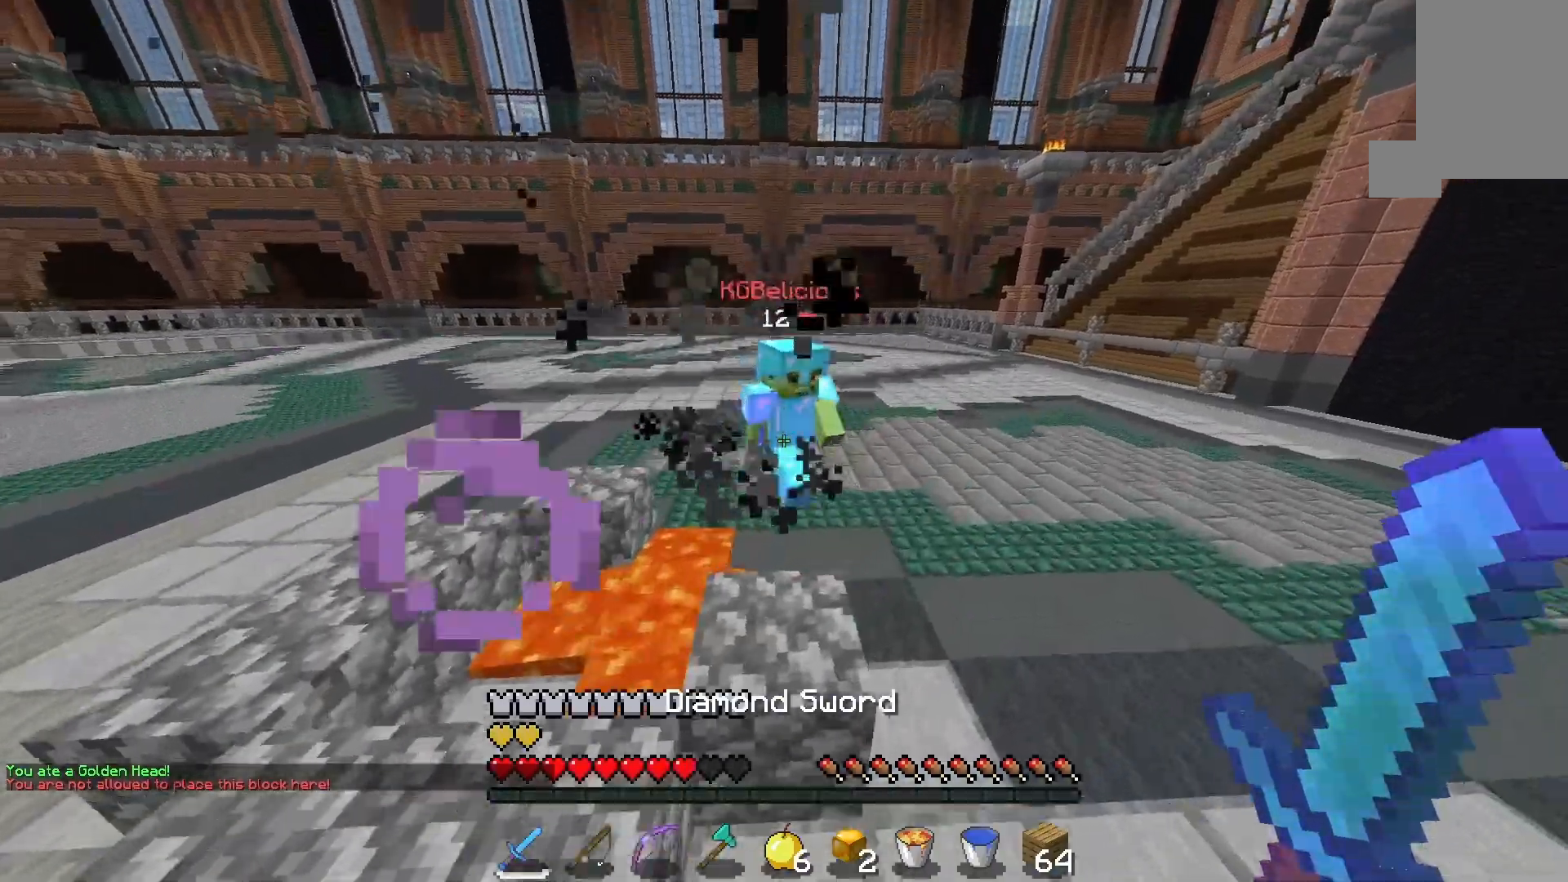
{"keys": ["w"], "mouse": ["left"], "events": [[233, "mouse_left", "down"], [267, "space", "up"], [333, "d", "up"]]}
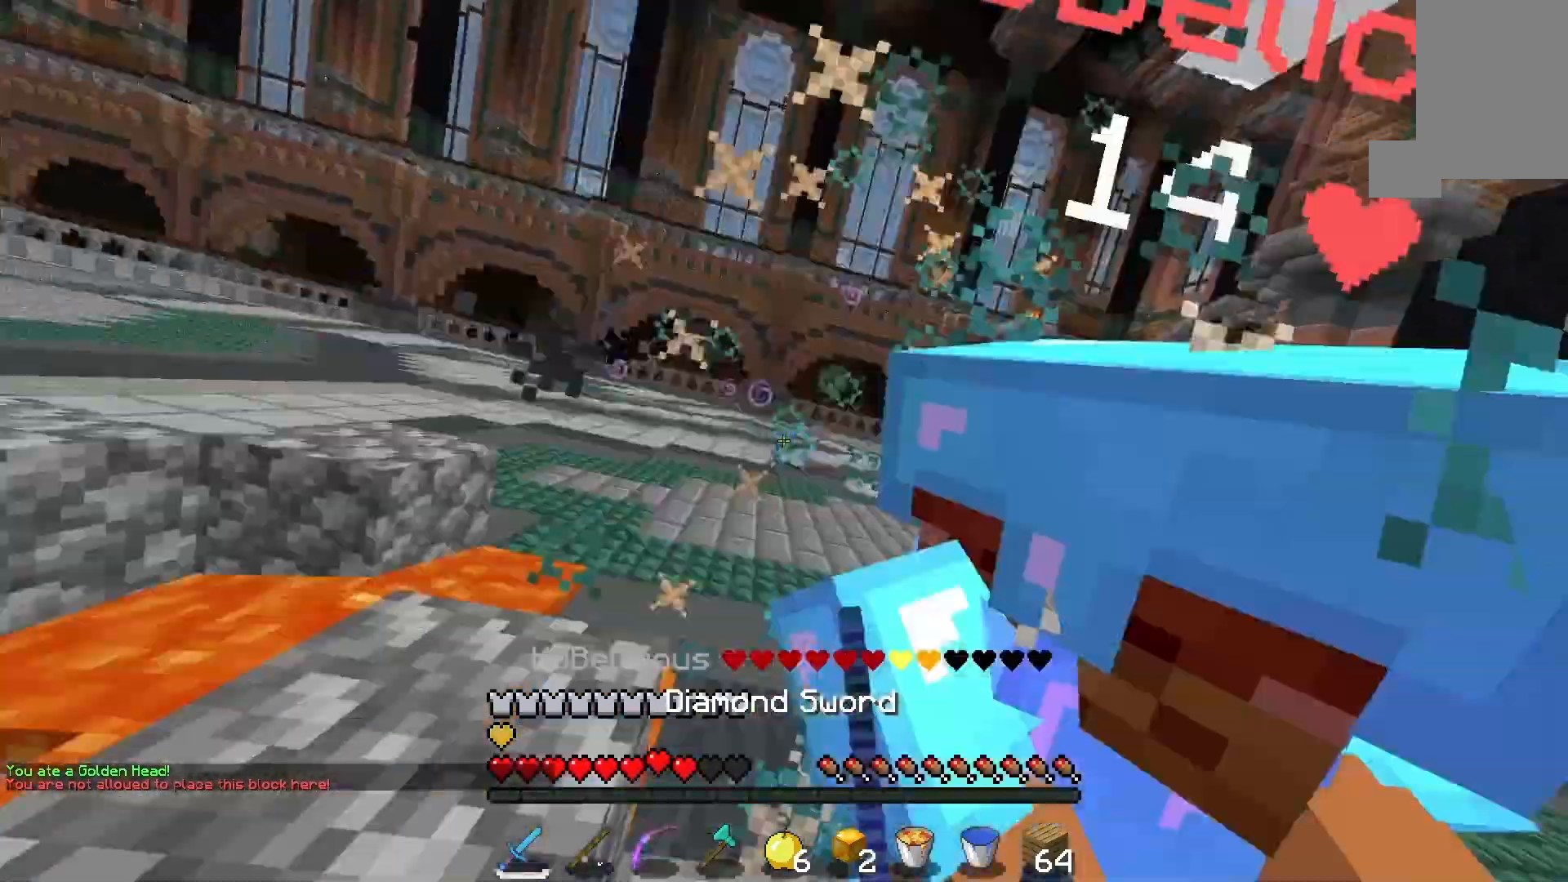
{"keys": ["w"], "mouse": ["left"], "events": []}
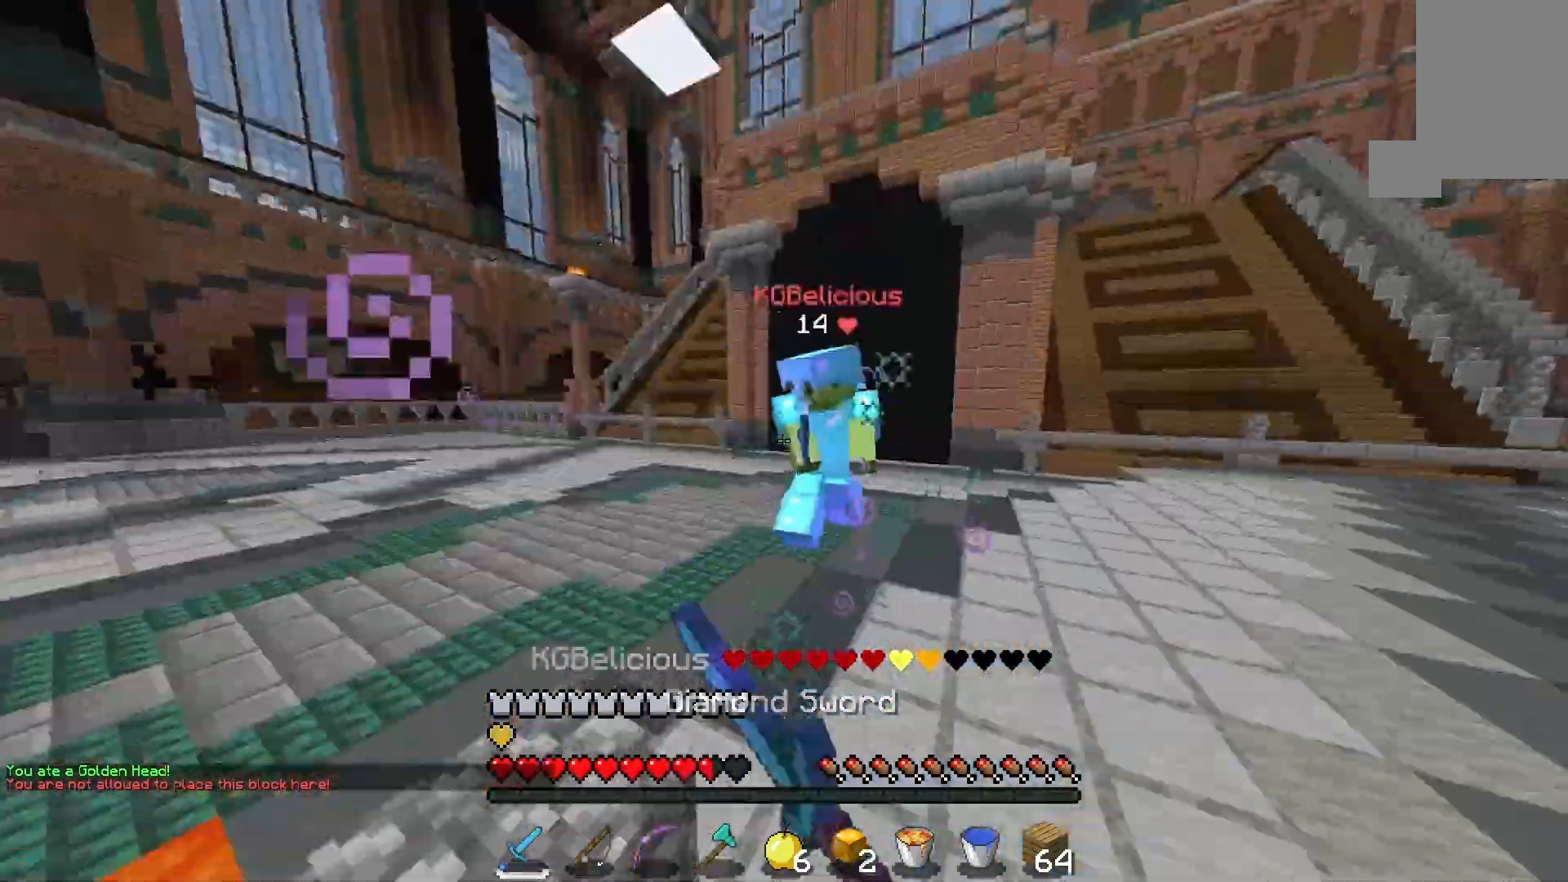
{"keys": ["d", "w"], "mouse": ["left"], "events": [[167, "d", "down"]]}
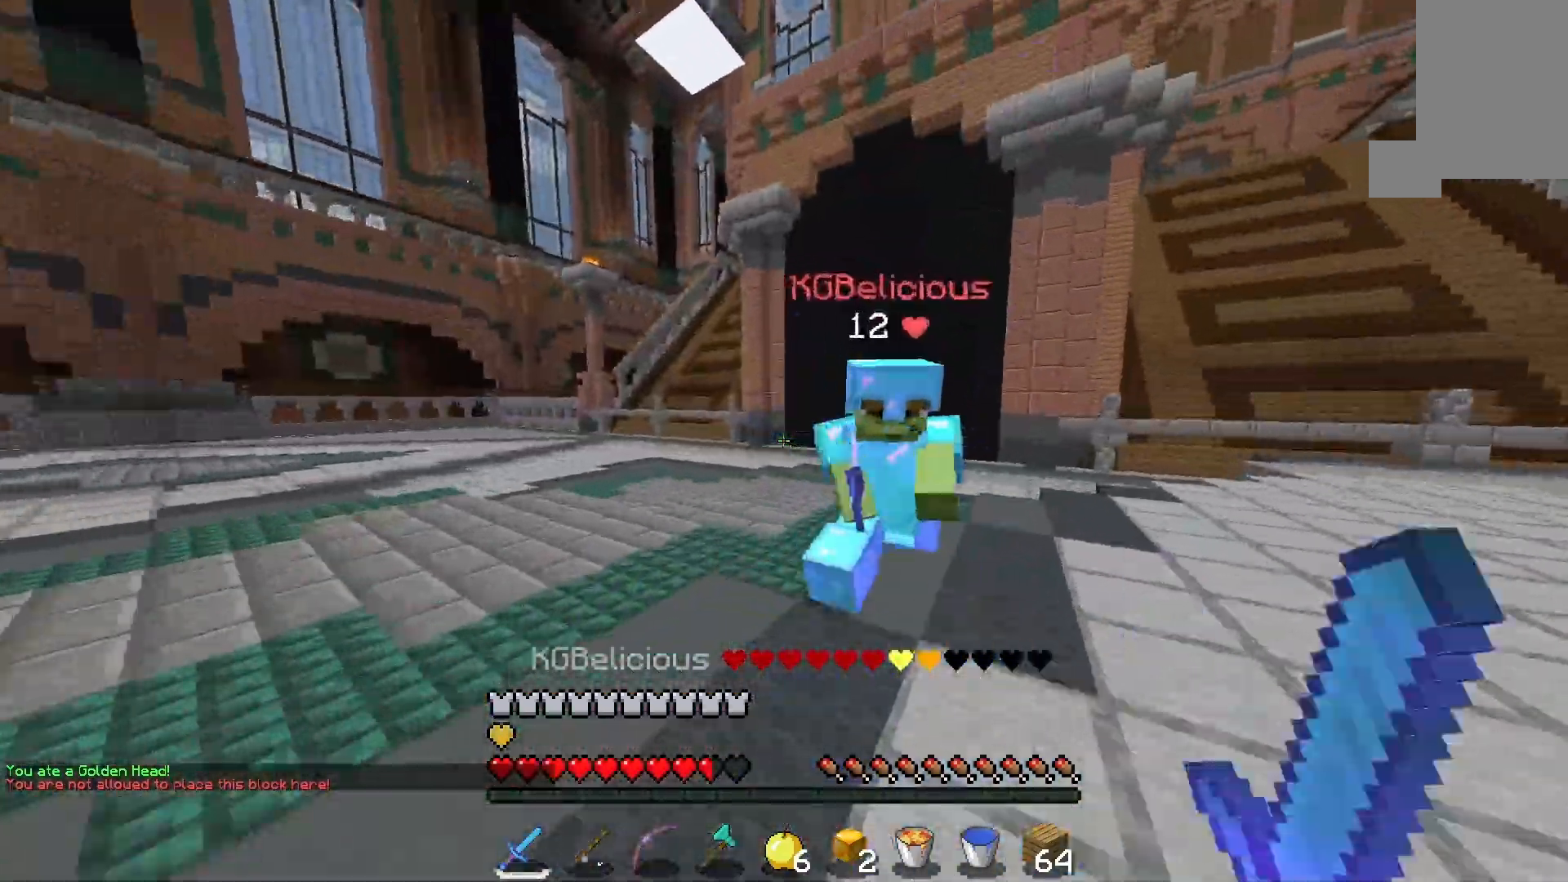
{"keys": [], "mouse": ["left"], "events": [[300, "d", "up"], [500, "w", "up"]]}
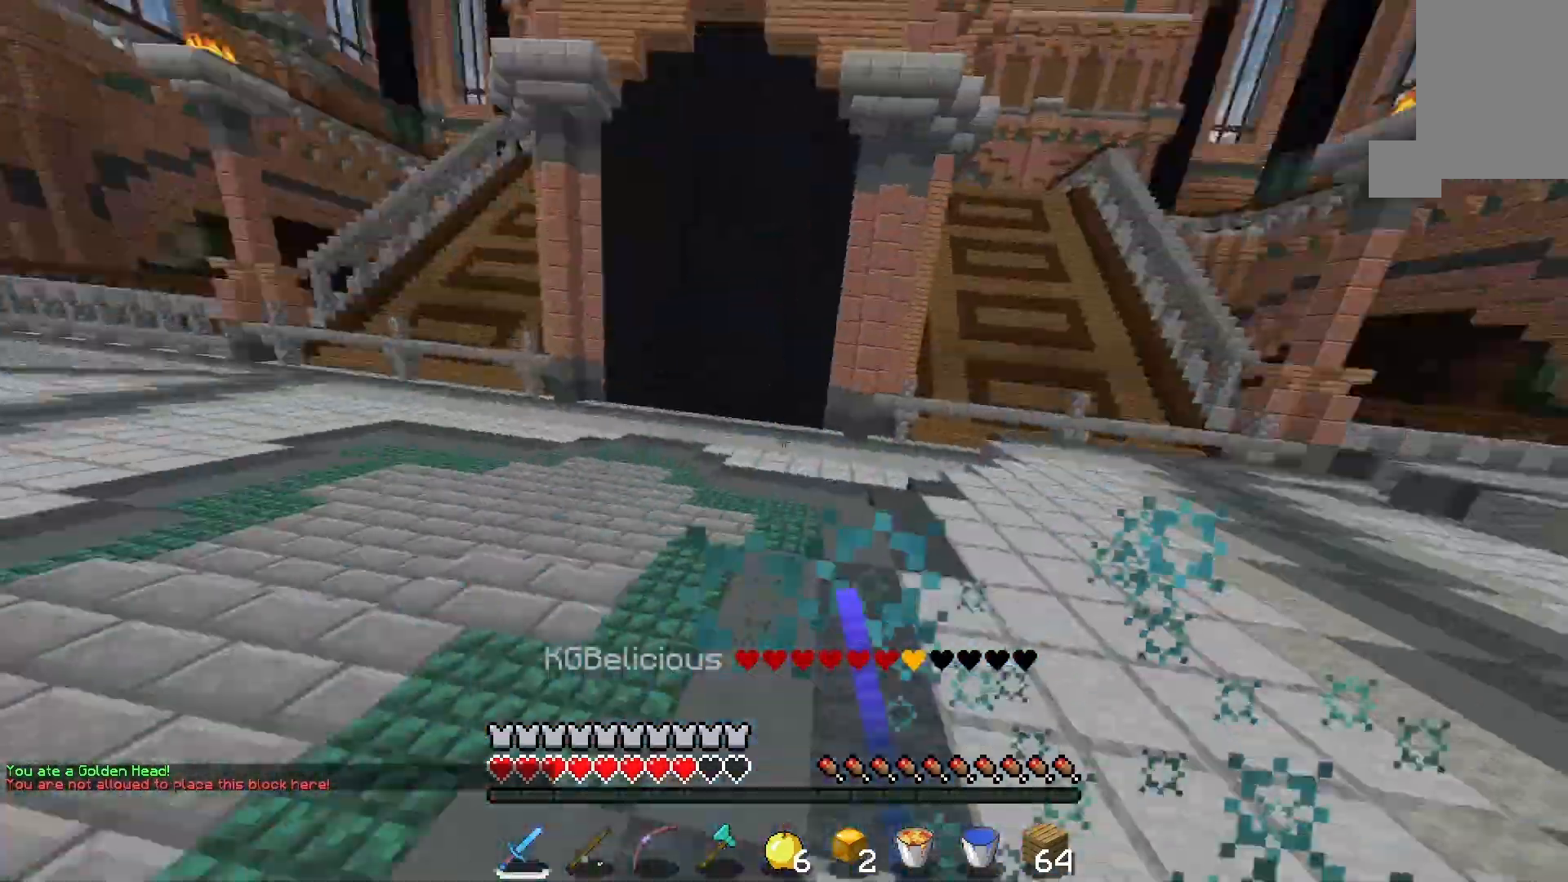
{"keys": ["w"], "mouse": ["left"], "events": [[33, "mouse_left", "up"], [167, "mouse_left", "down"], [200, "w", "down"]]}
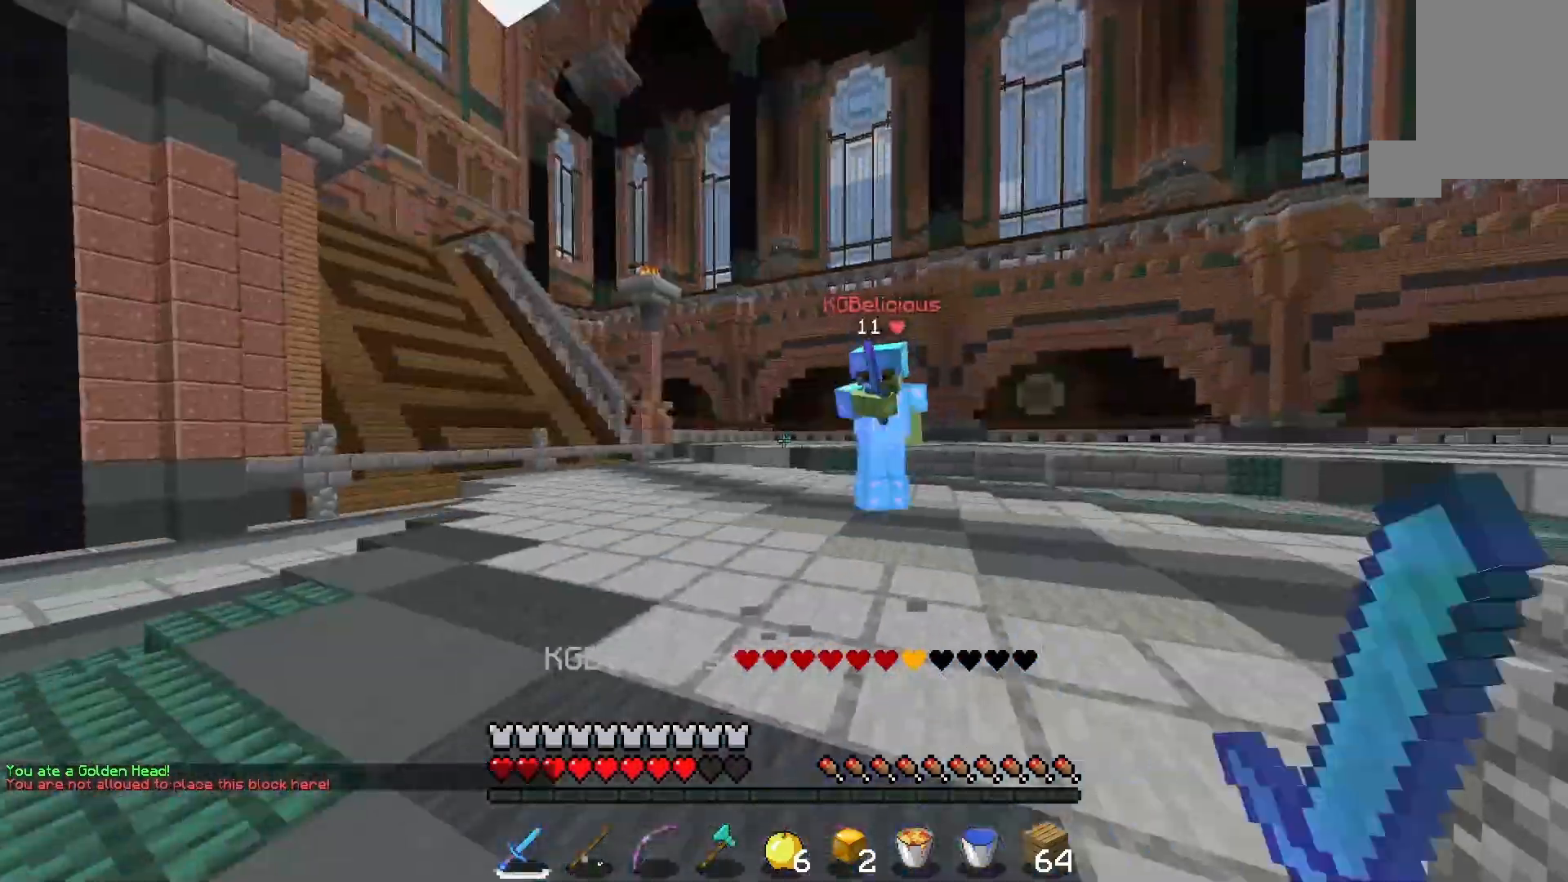
{"keys": ["w"], "mouse": ["left"], "events": [[100, "mouse_left", "up"], [267, "mouse_left", "down"]]}
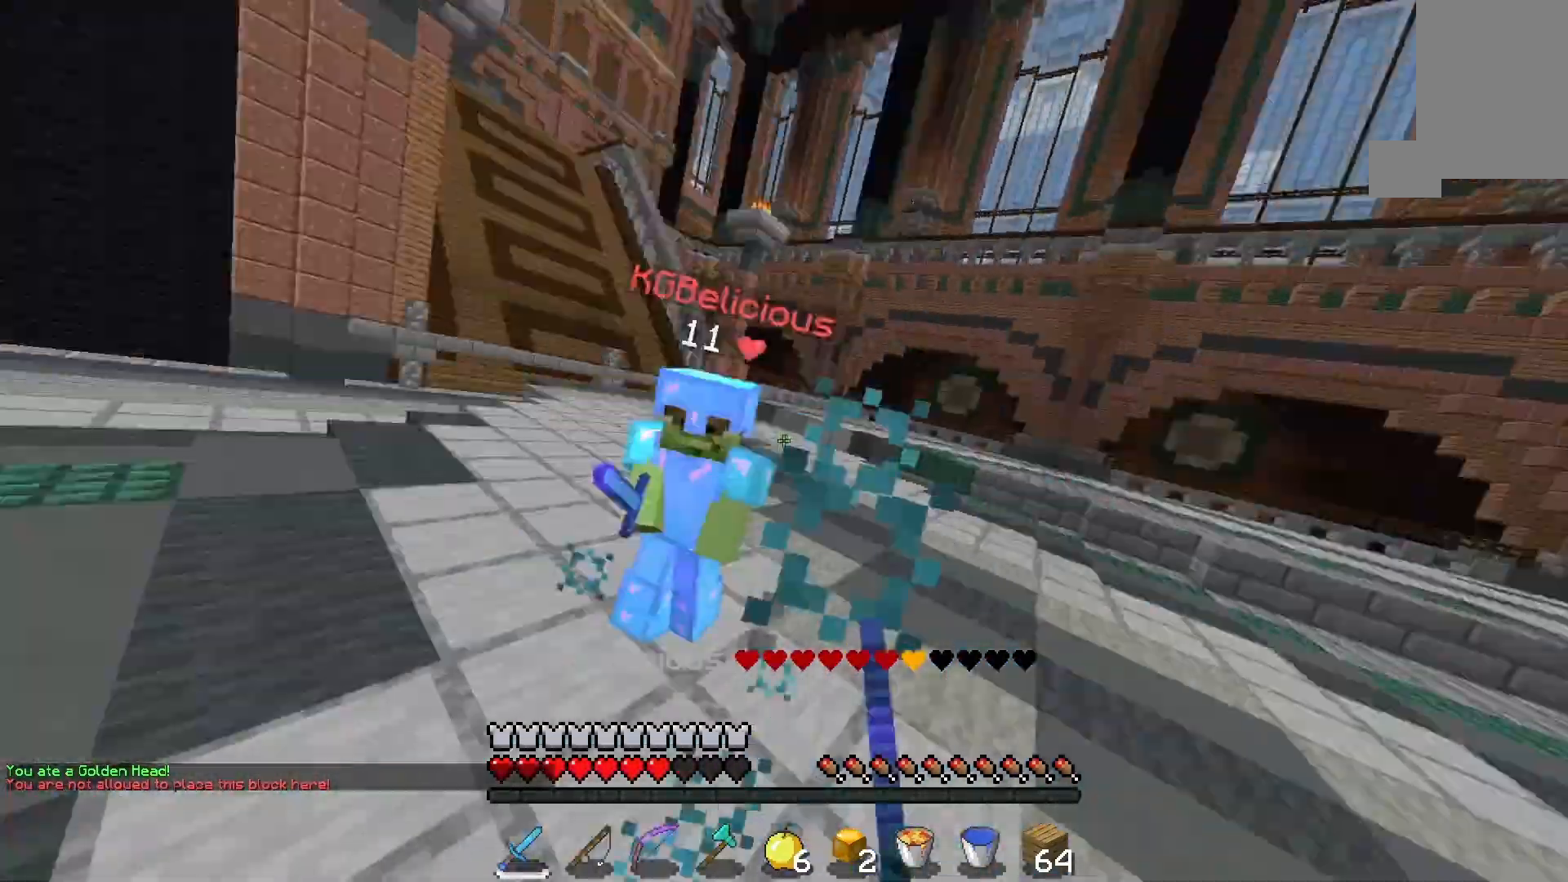
{"keys": ["w"], "mouse": ["left"], "events": []}
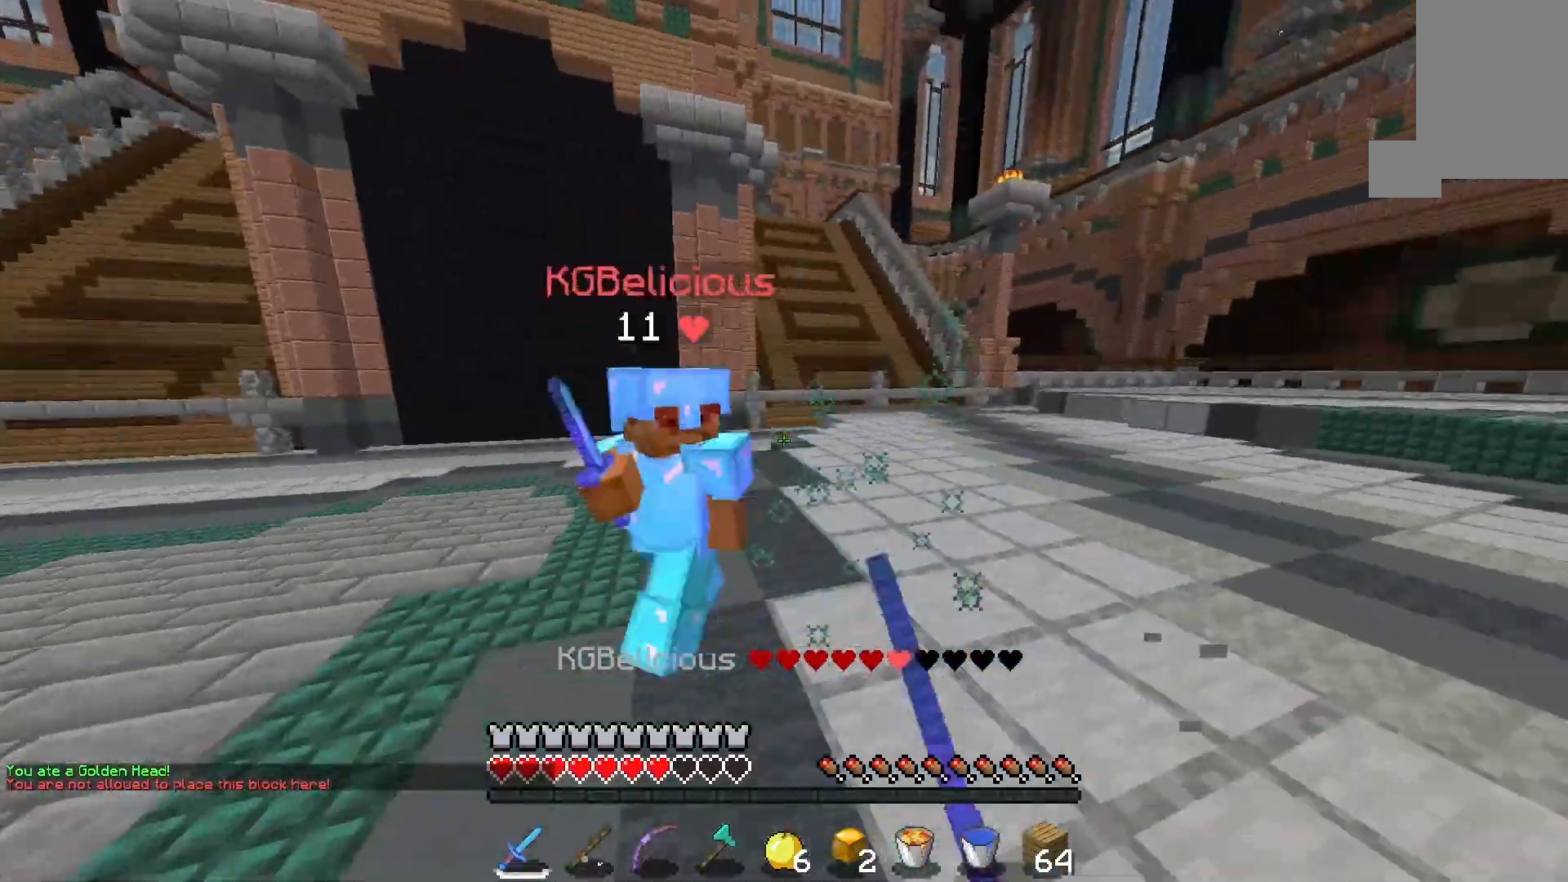
{"keys": ["w"], "mouse": ["left"], "events": []}
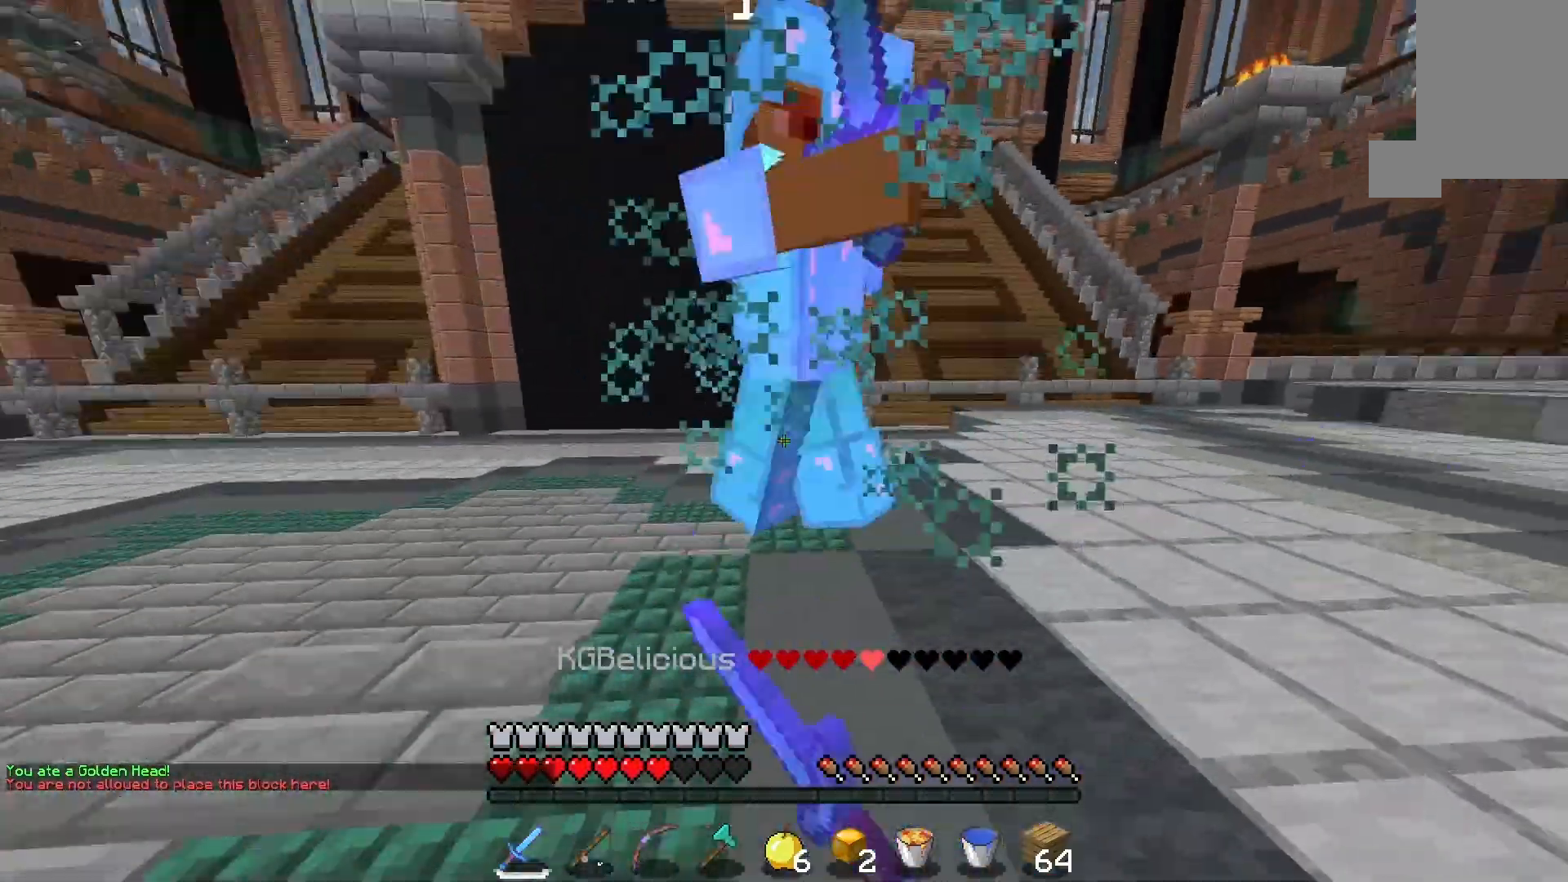
{"keys": ["w"], "mouse": ["left"], "events": []}
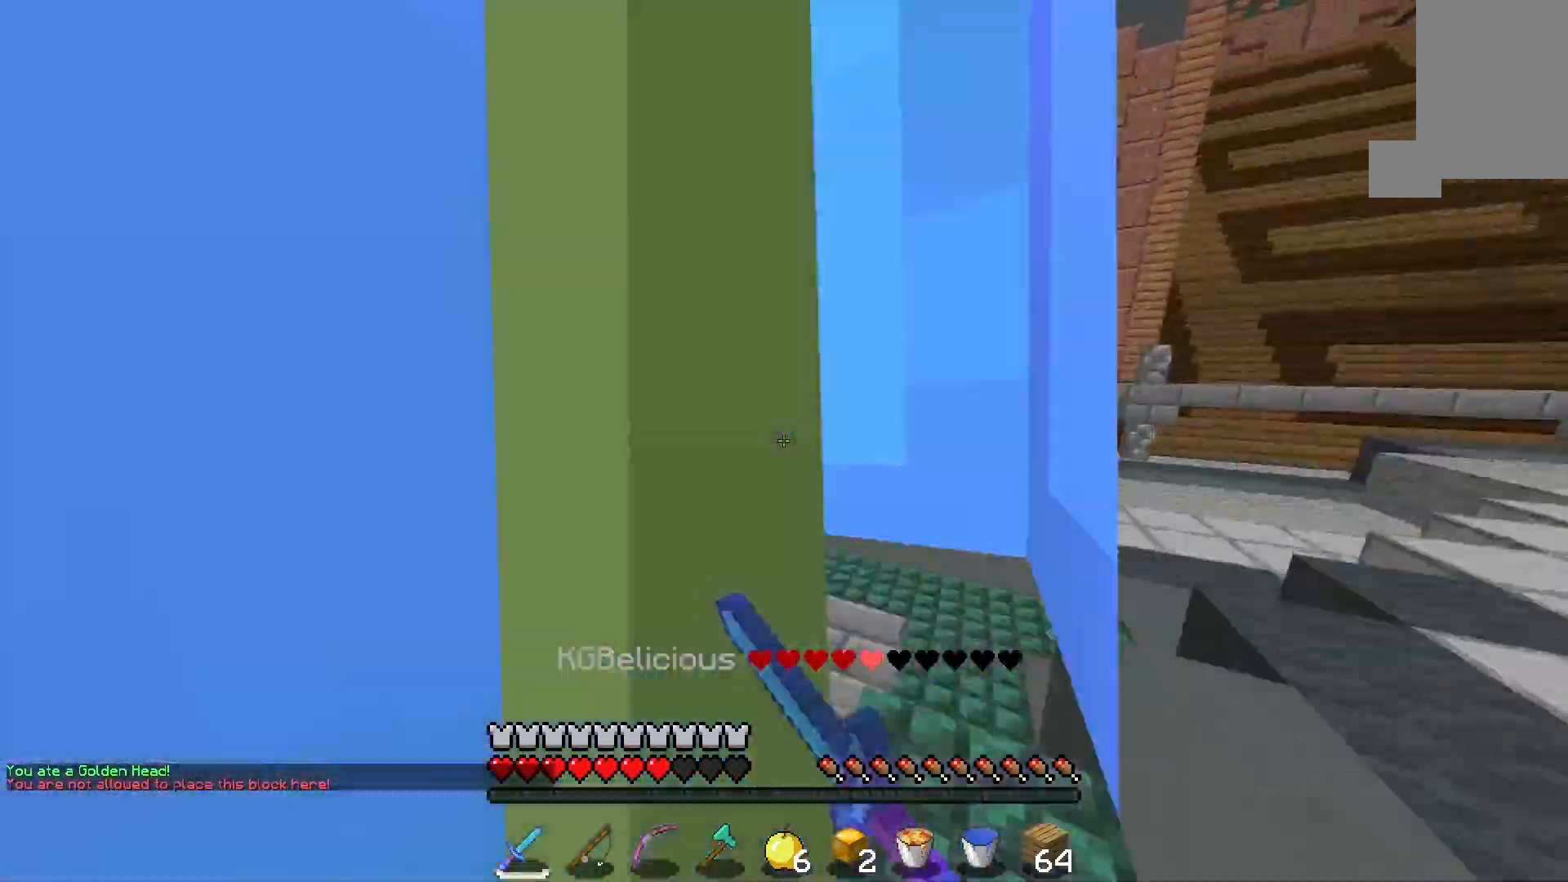
{"keys": ["w"], "mouse": ["left"], "events": []}
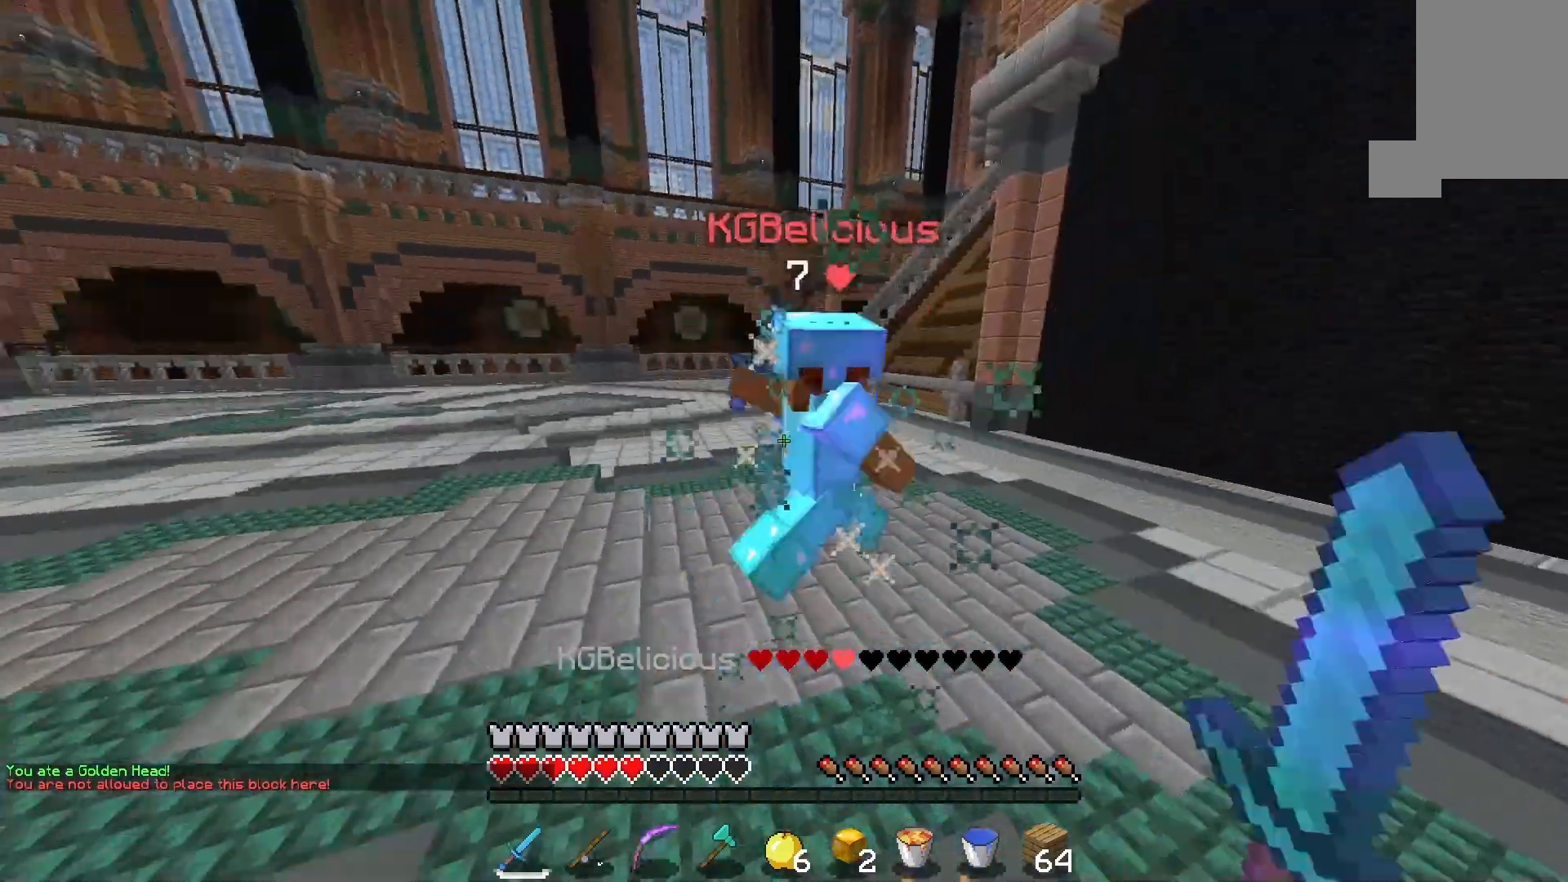
{"keys": ["w"], "mouse": [], "events": [[367, "mouse_left", "up"]]}
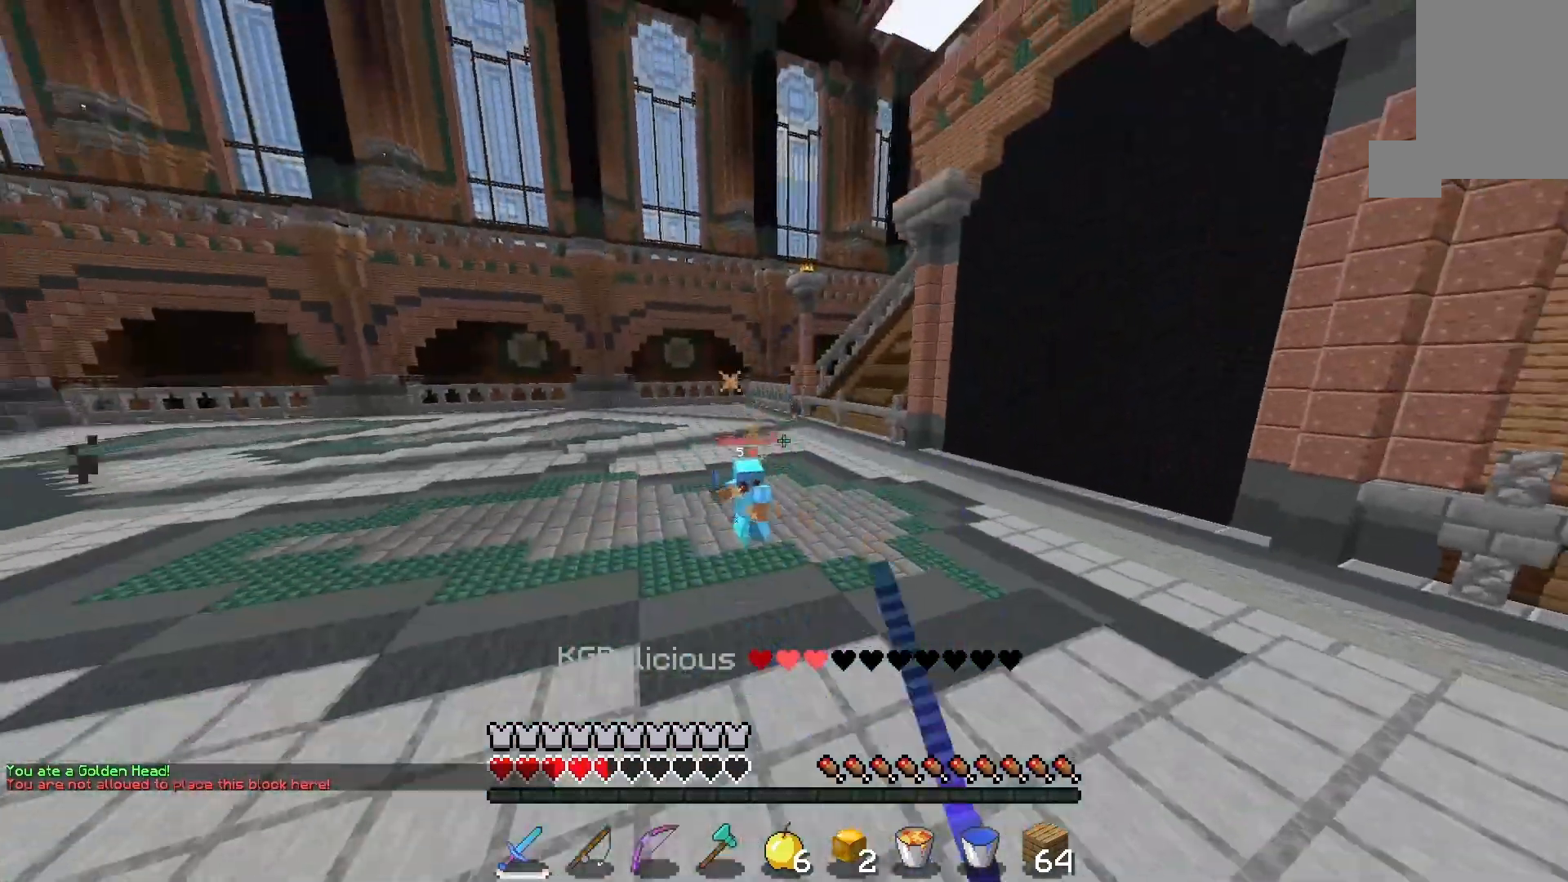
{"keys": ["w"], "mouse": [], "events": []}
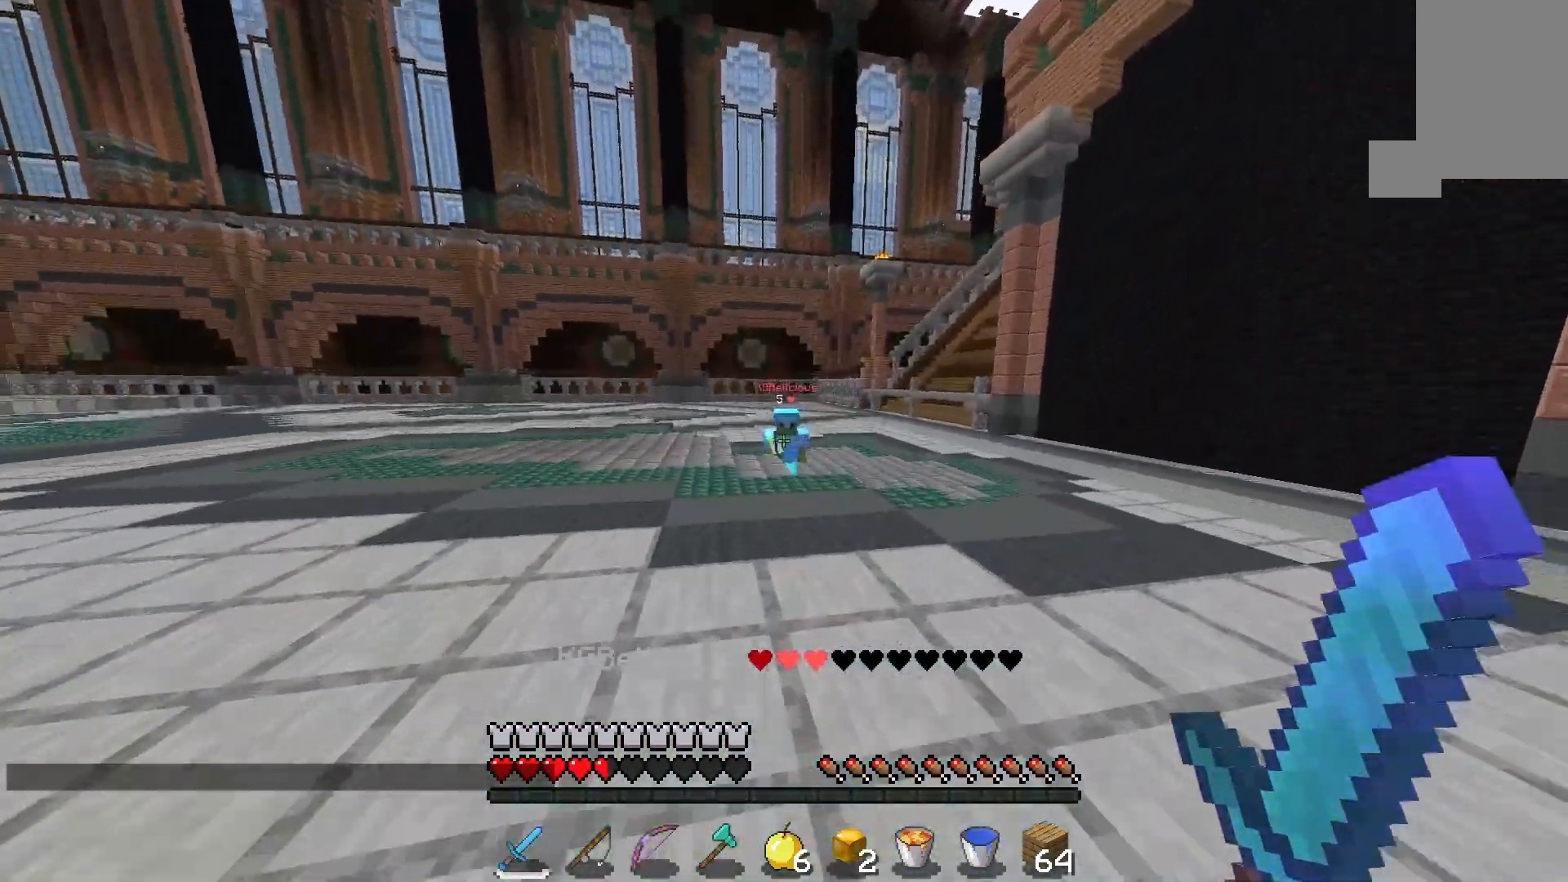
{"keys": ["w"], "mouse": [], "events": []}
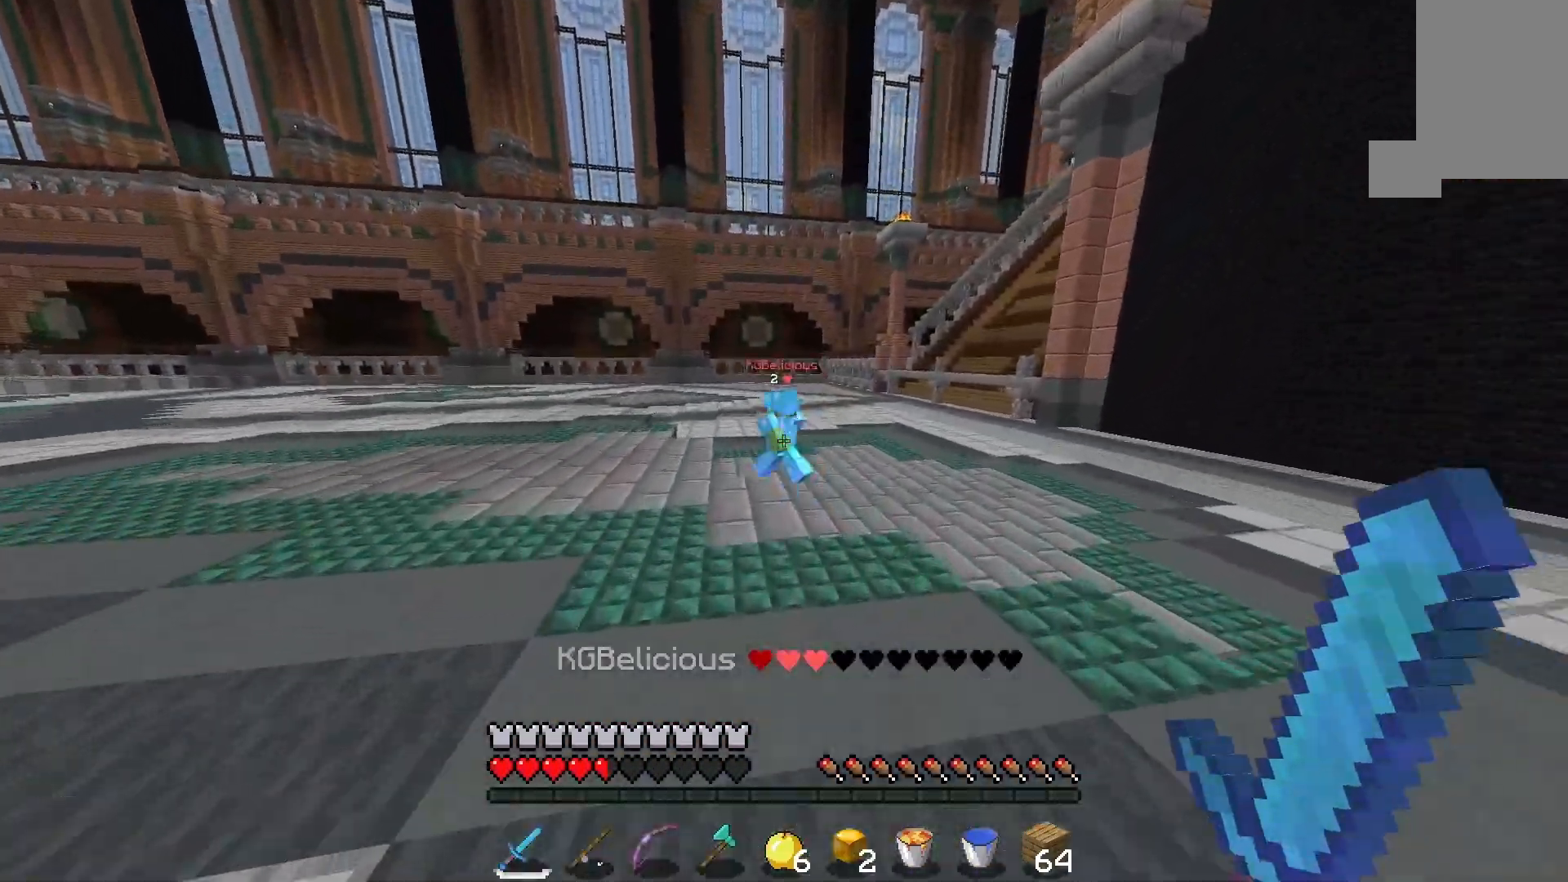
{"keys": ["space", "w"], "mouse": [], "events": [[333, "space", "down"]]}
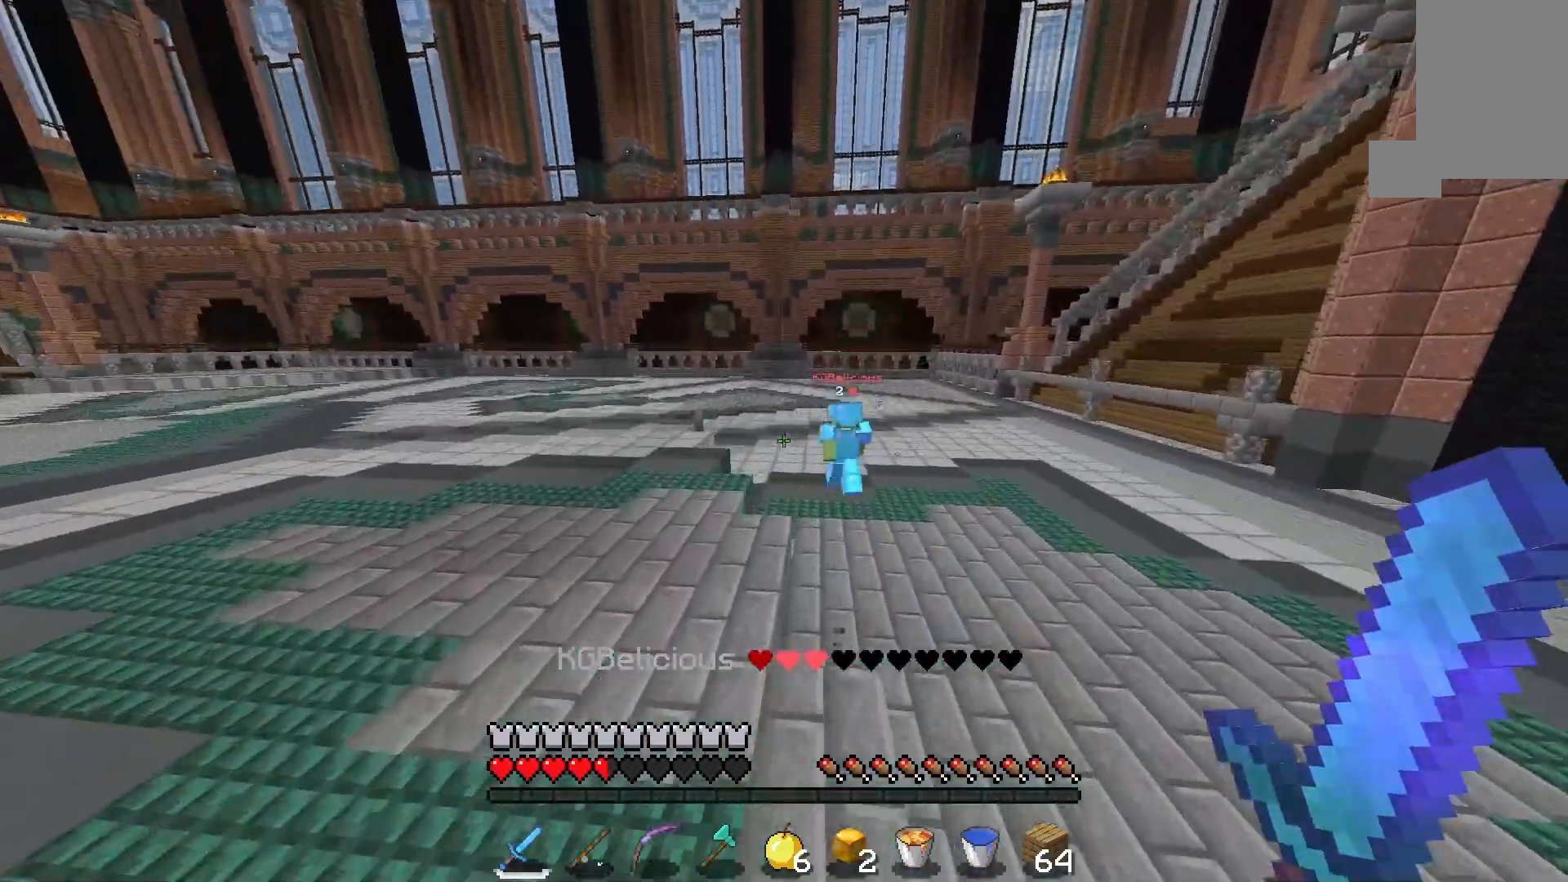
{"keys": ["space", "w"], "mouse": [], "events": [[67, "space", "up"], [300, "space", "down"]]}
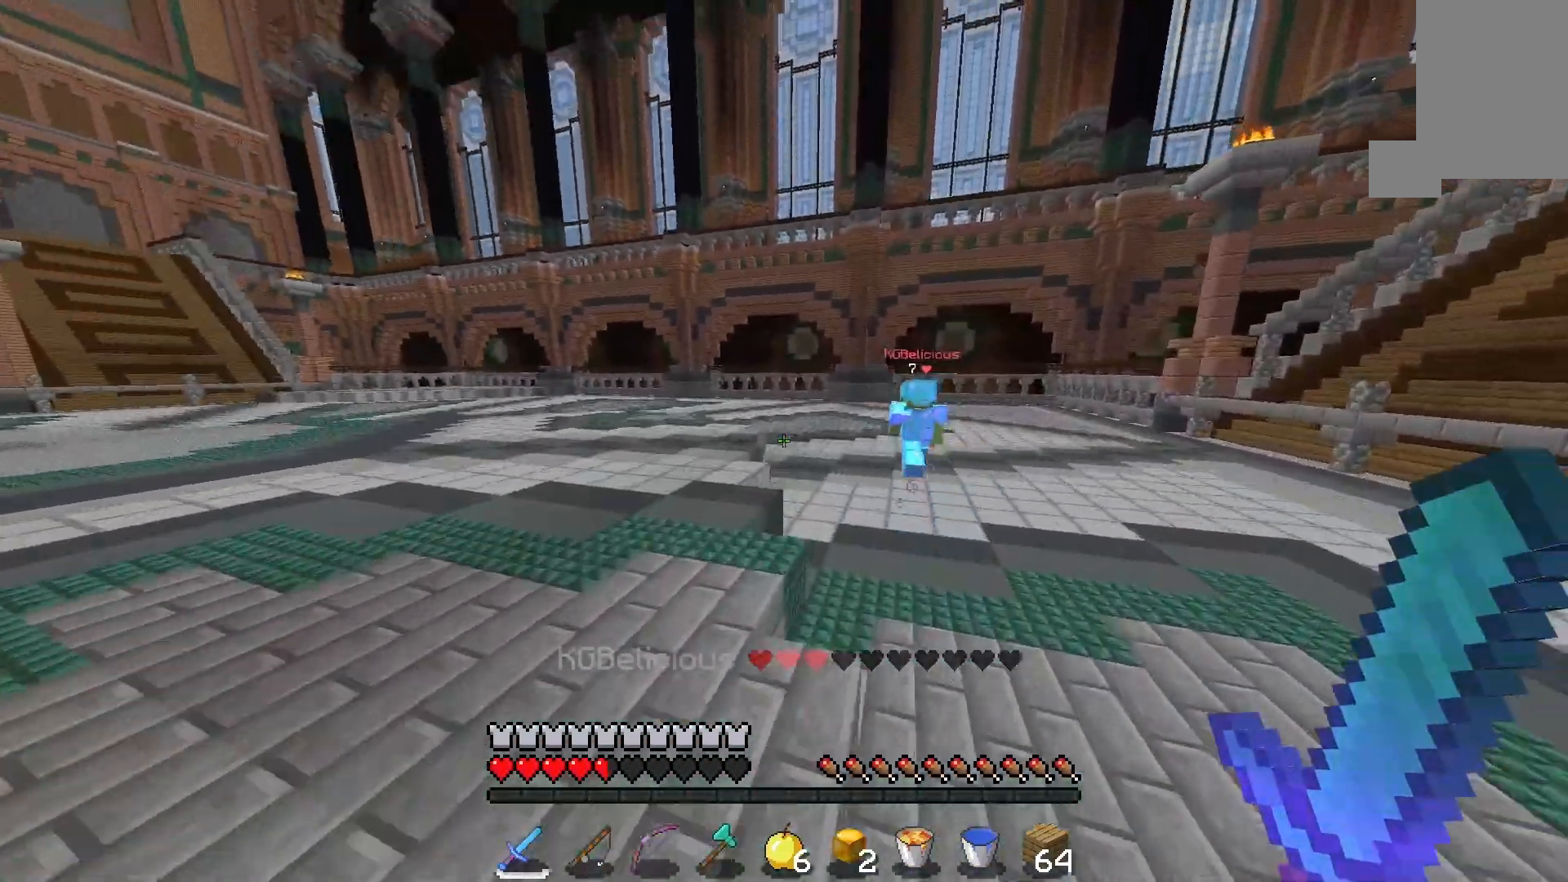
{"keys": ["a", "space", "w"], "mouse": [], "events": [[67, "a", "down"]]}
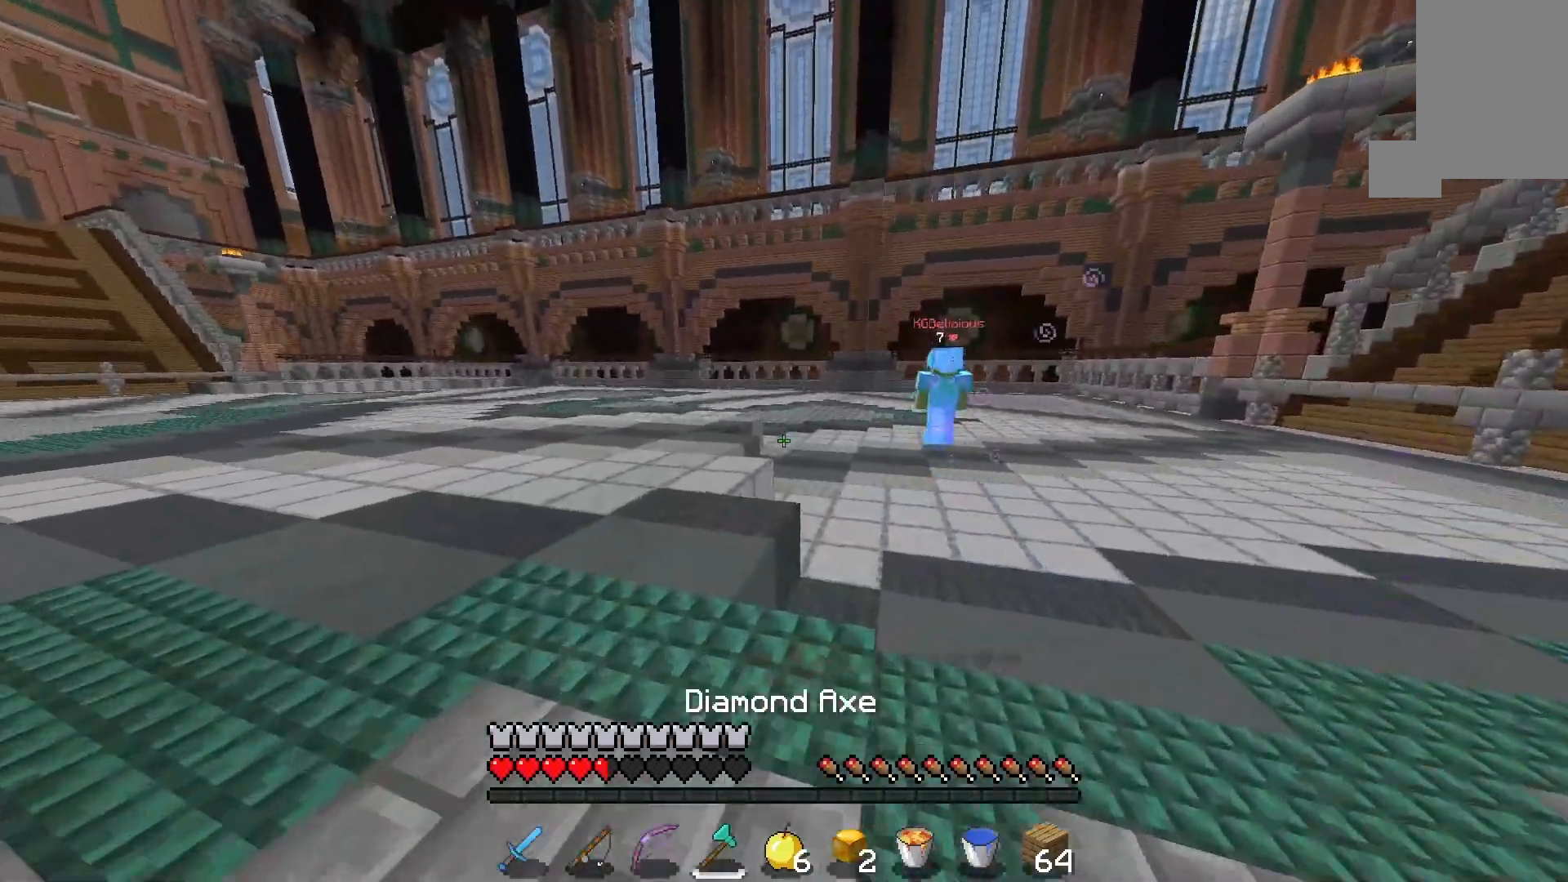
{"keys": ["a", "space", "w"], "mouse": [], "events": []}
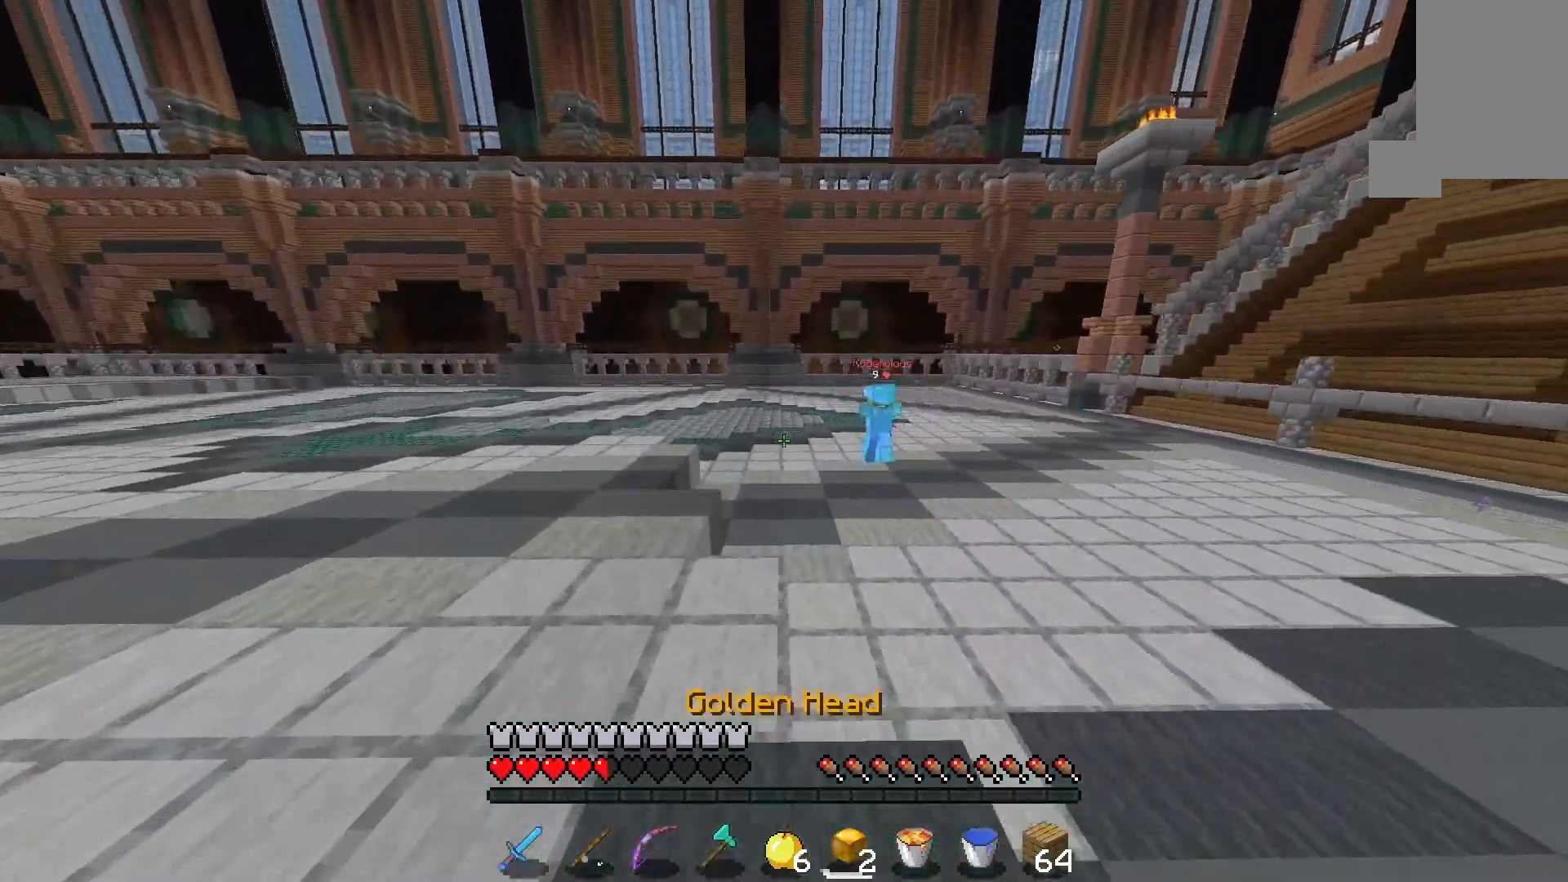
{"keys": ["a", "space", "w"], "mouse": [], "events": [[300, "mouse_right", "down"], [400, "mouse_right", "up"]]}
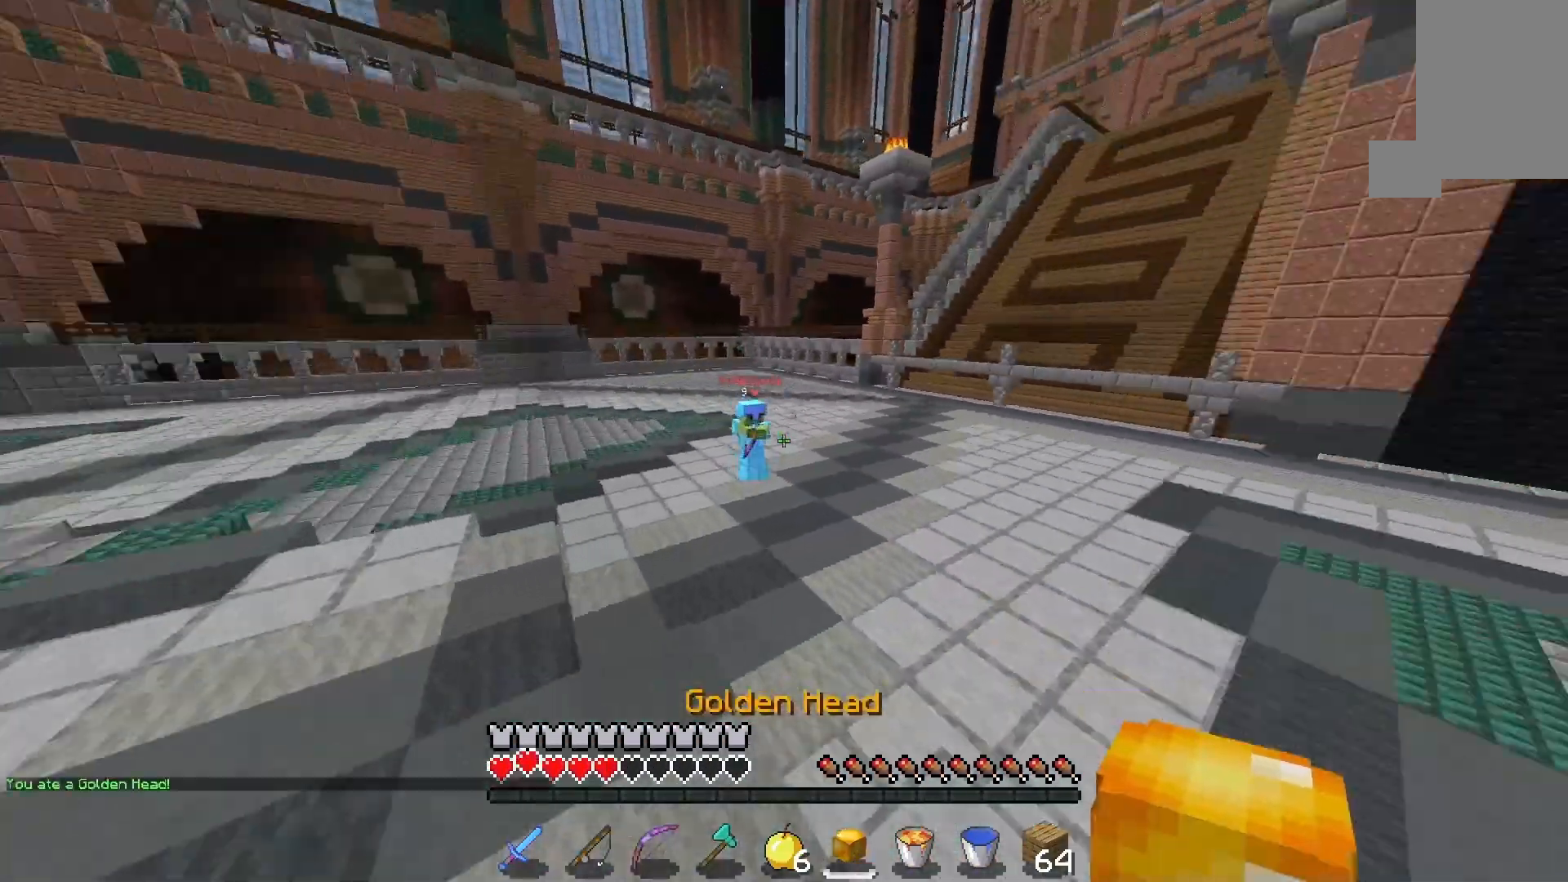
{"keys": ["space", "w"], "mouse": [], "events": [[433, "a", "up"]]}
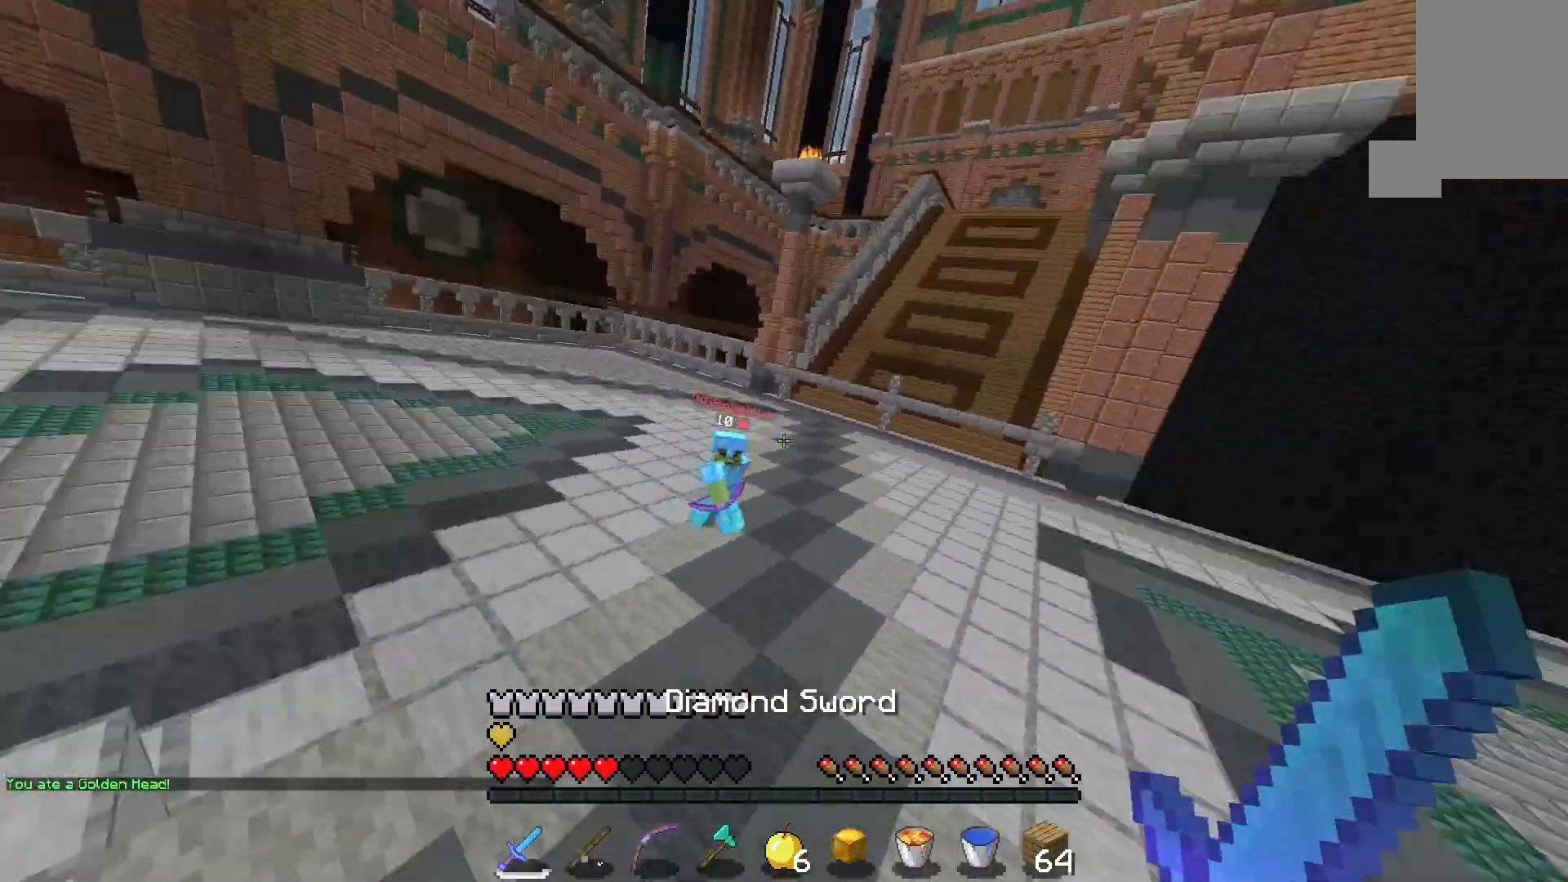
{"keys": ["w"], "mouse": [], "events": [[133, "space", "up"]]}